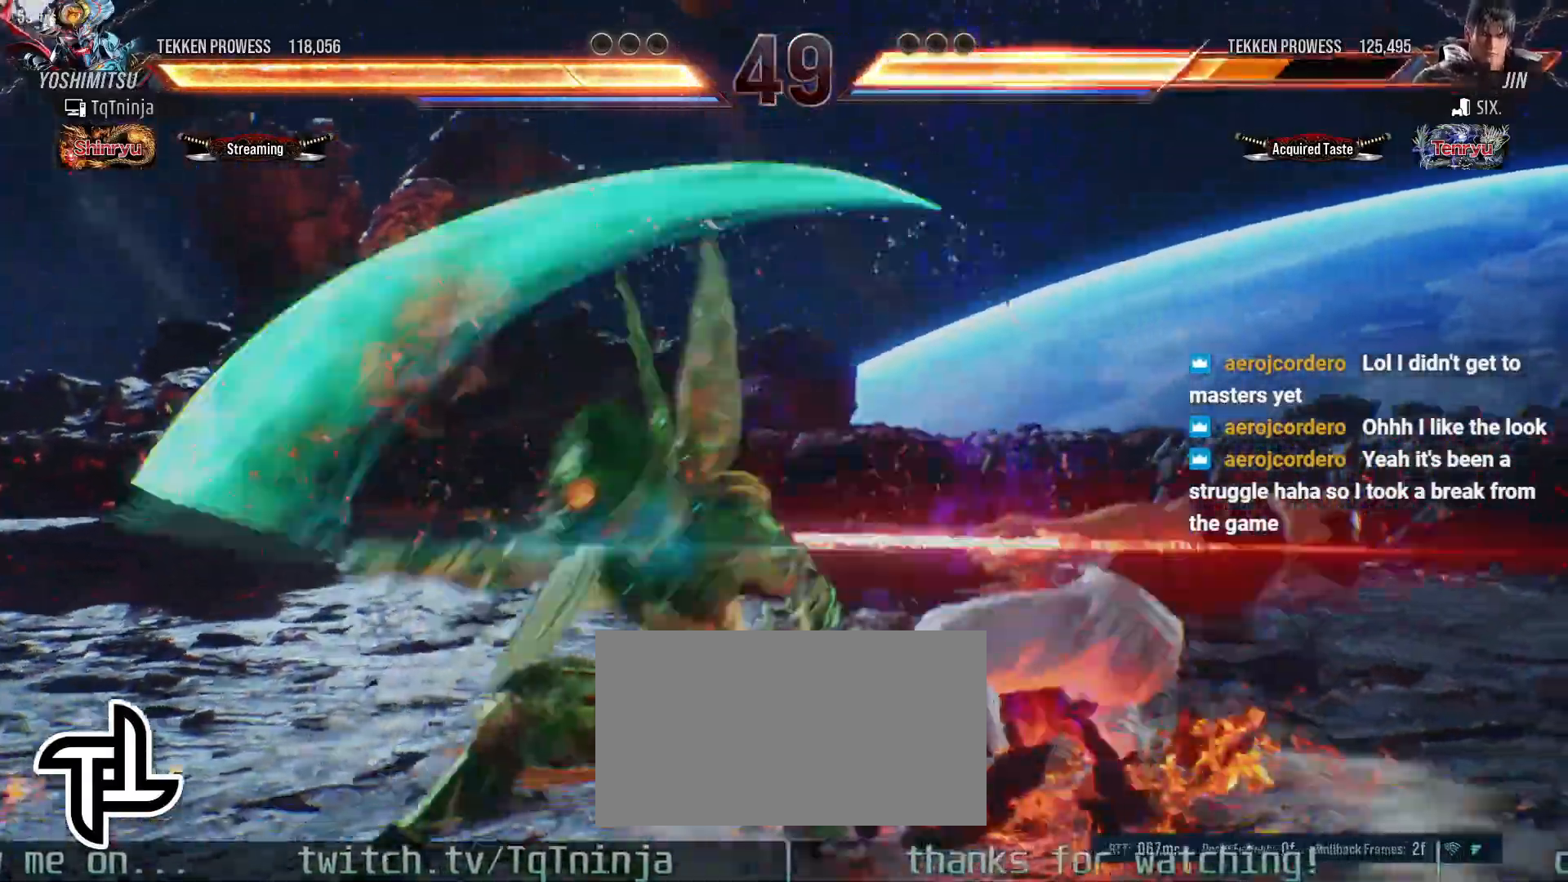
Gameplay with a controller (arcade stick); each line is a JSON object with the inputs held at the frame after it. "events" lists button and stick changes between this image and that frame as [ms after this image, input, new state], when the widget could be followed in between. Not read: L3 R3.
{"buttons": [], "left_stick": "down", "events": [[50, "TRIANGLE", "down"], [100, "TRIANGLE", "up"], [167, "TRIANGLE", "down"], [217, "TRIANGLE", "up"], [283, "TRIANGLE", "down"], [350, "TRIANGLE", "up"], [433, "TRIANGLE", "down"], [500, "TRIANGLE", "up"]]}
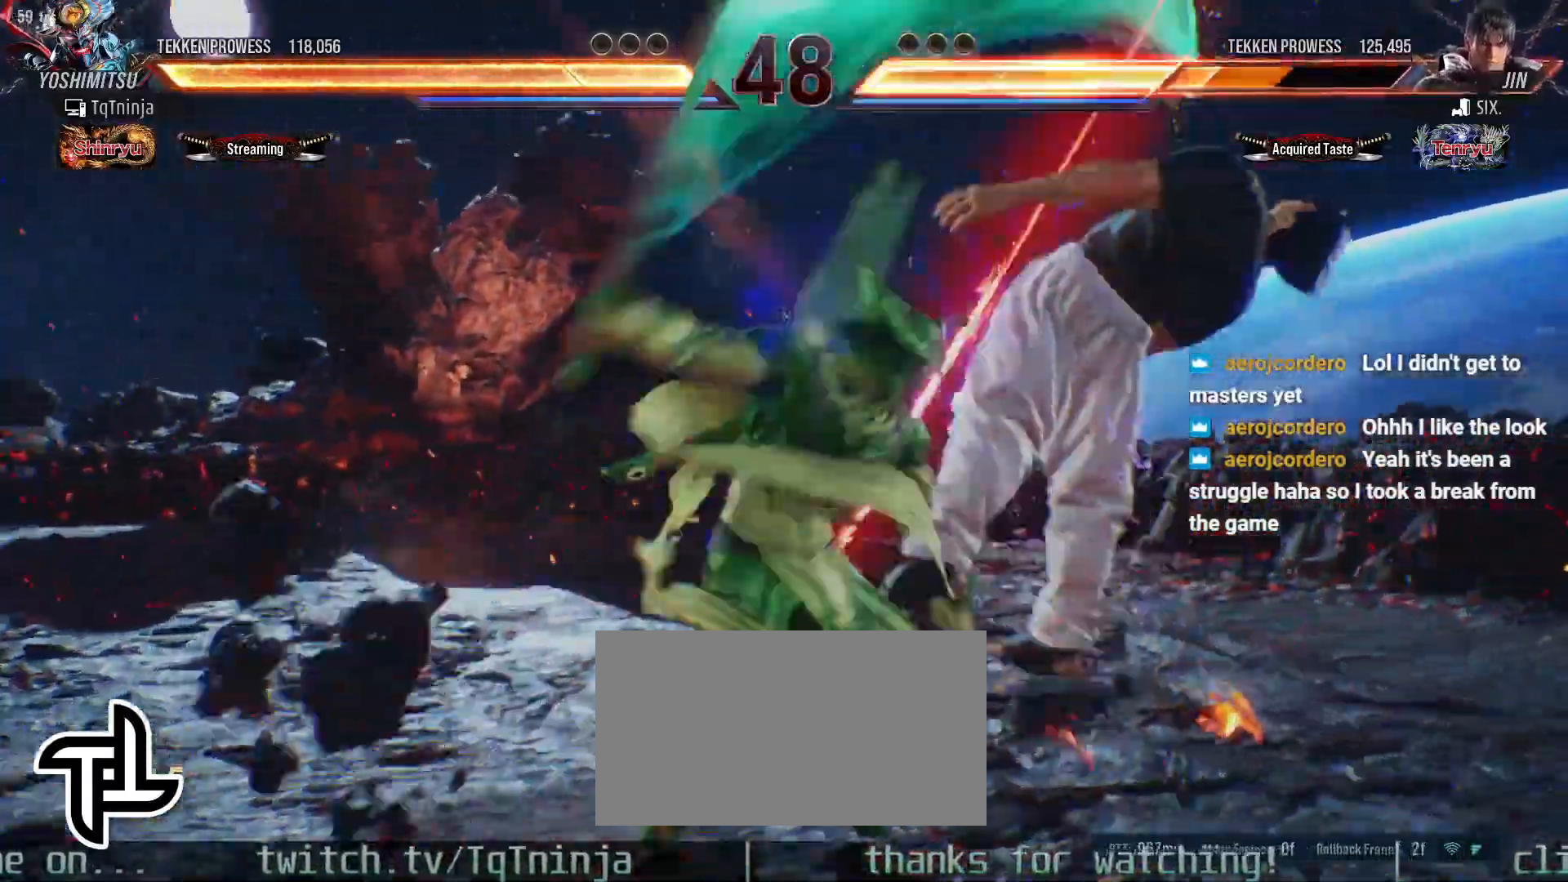
{"buttons": [], "left_stick": "center", "events": [[67, "TRIANGLE", "down"], [117, "TRIANGLE", "up"], [167, "TRIANGLE", "down"], [250, "TRIANGLE", "up"], [467, "left_stick", "center"]]}
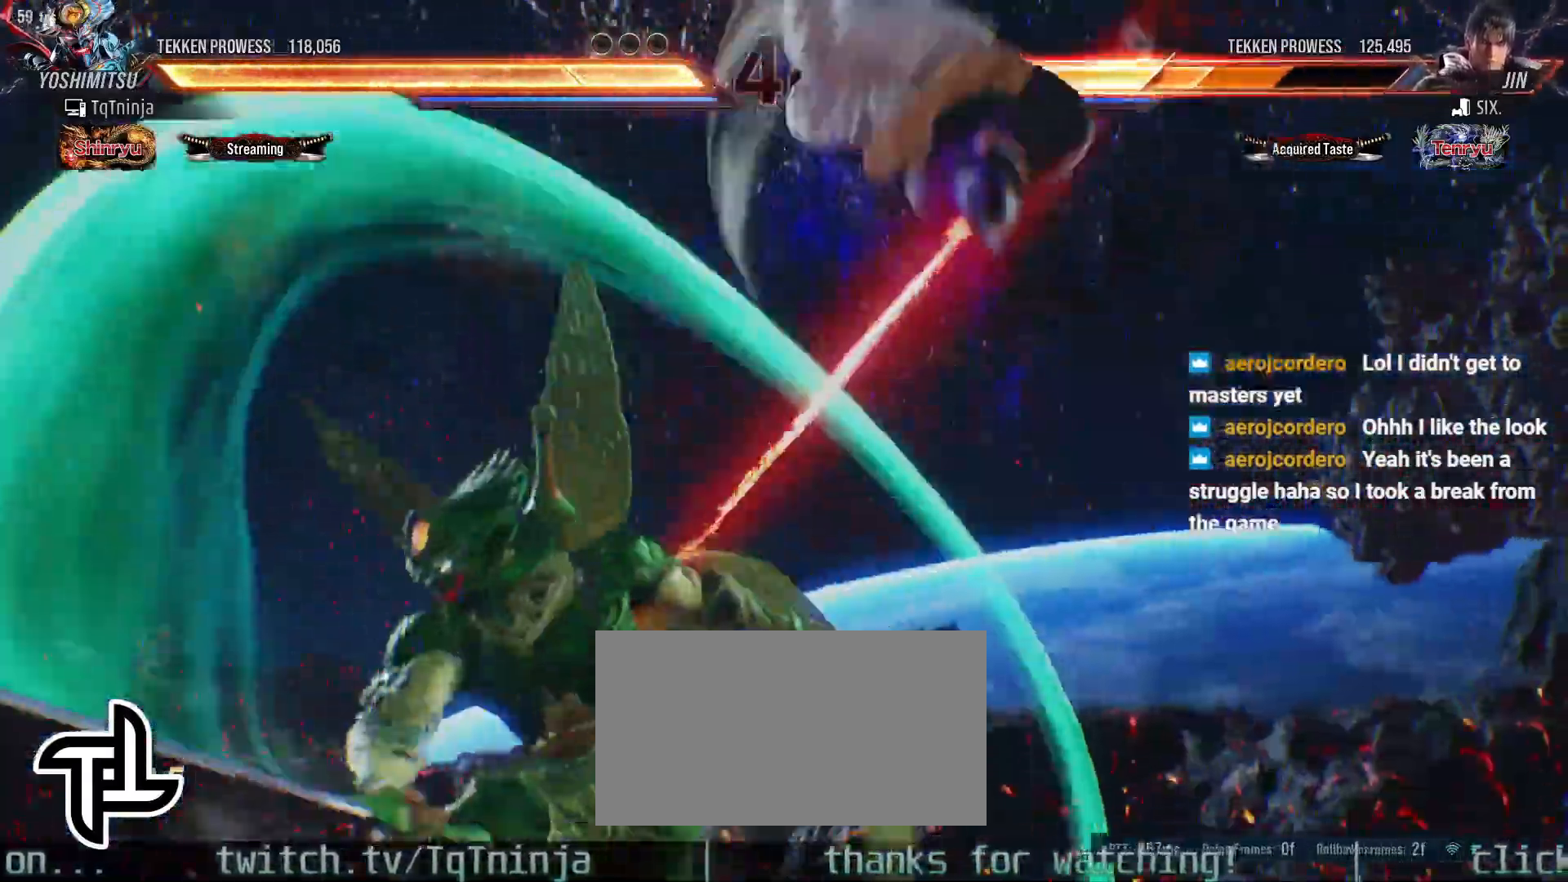
{"buttons": [], "left_stick": "right", "events": [[217, "left_stick", "right"], [317, "left_stick", "center"], [400, "left_stick", "right"]]}
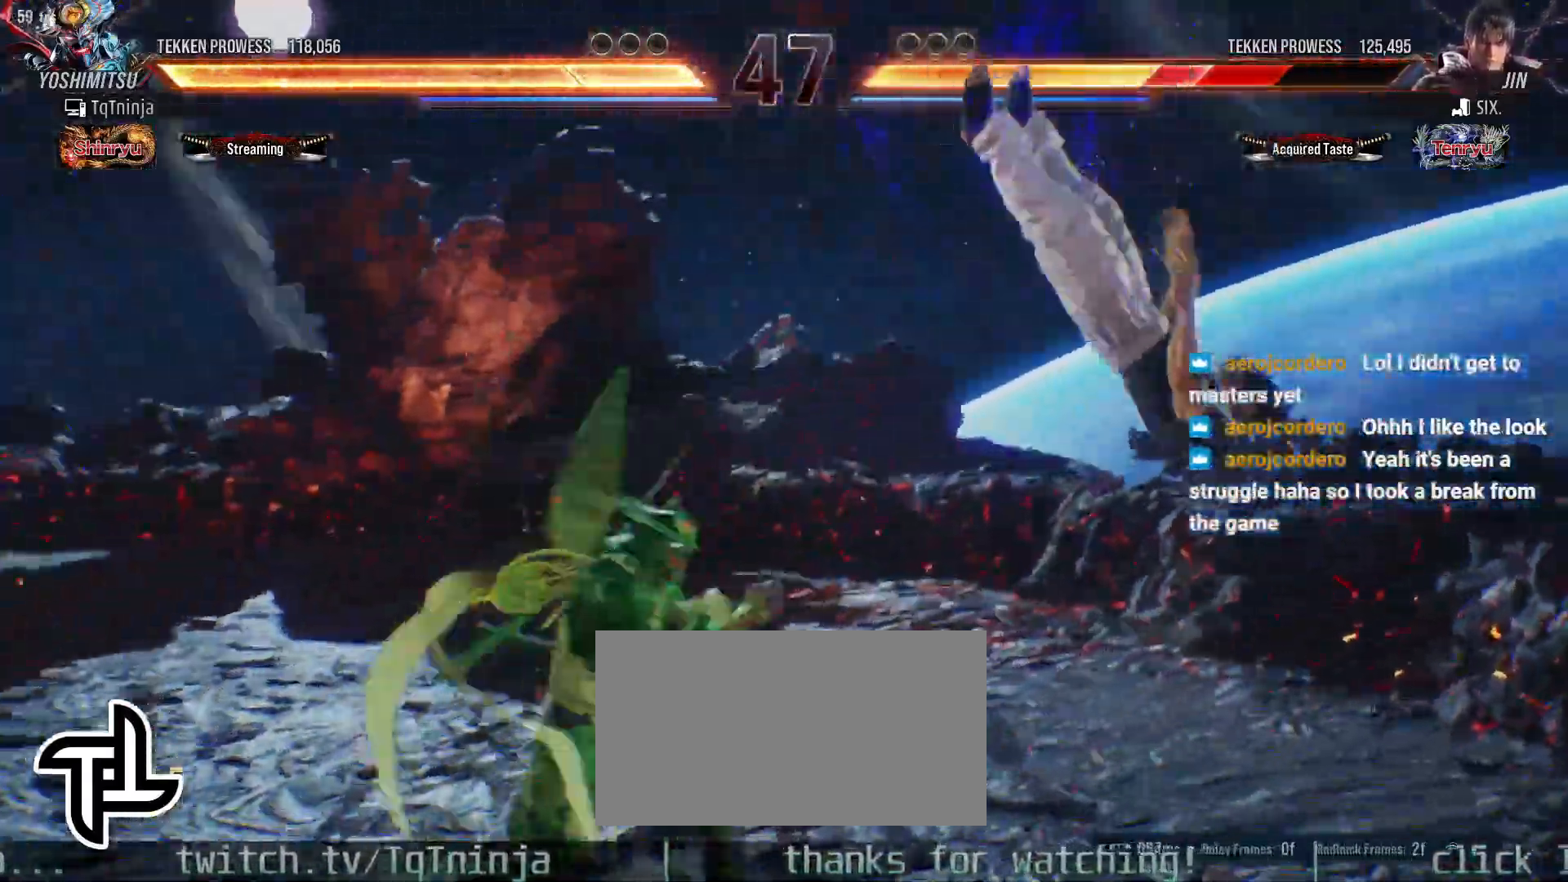
{"buttons": [], "left_stick": "center", "events": [[250, "CIRCLE", "down"], [250, "SQUARE", "down"], [250, "left_stick", "center"], [333, "SQUARE", "up"], [350, "CIRCLE", "up"]]}
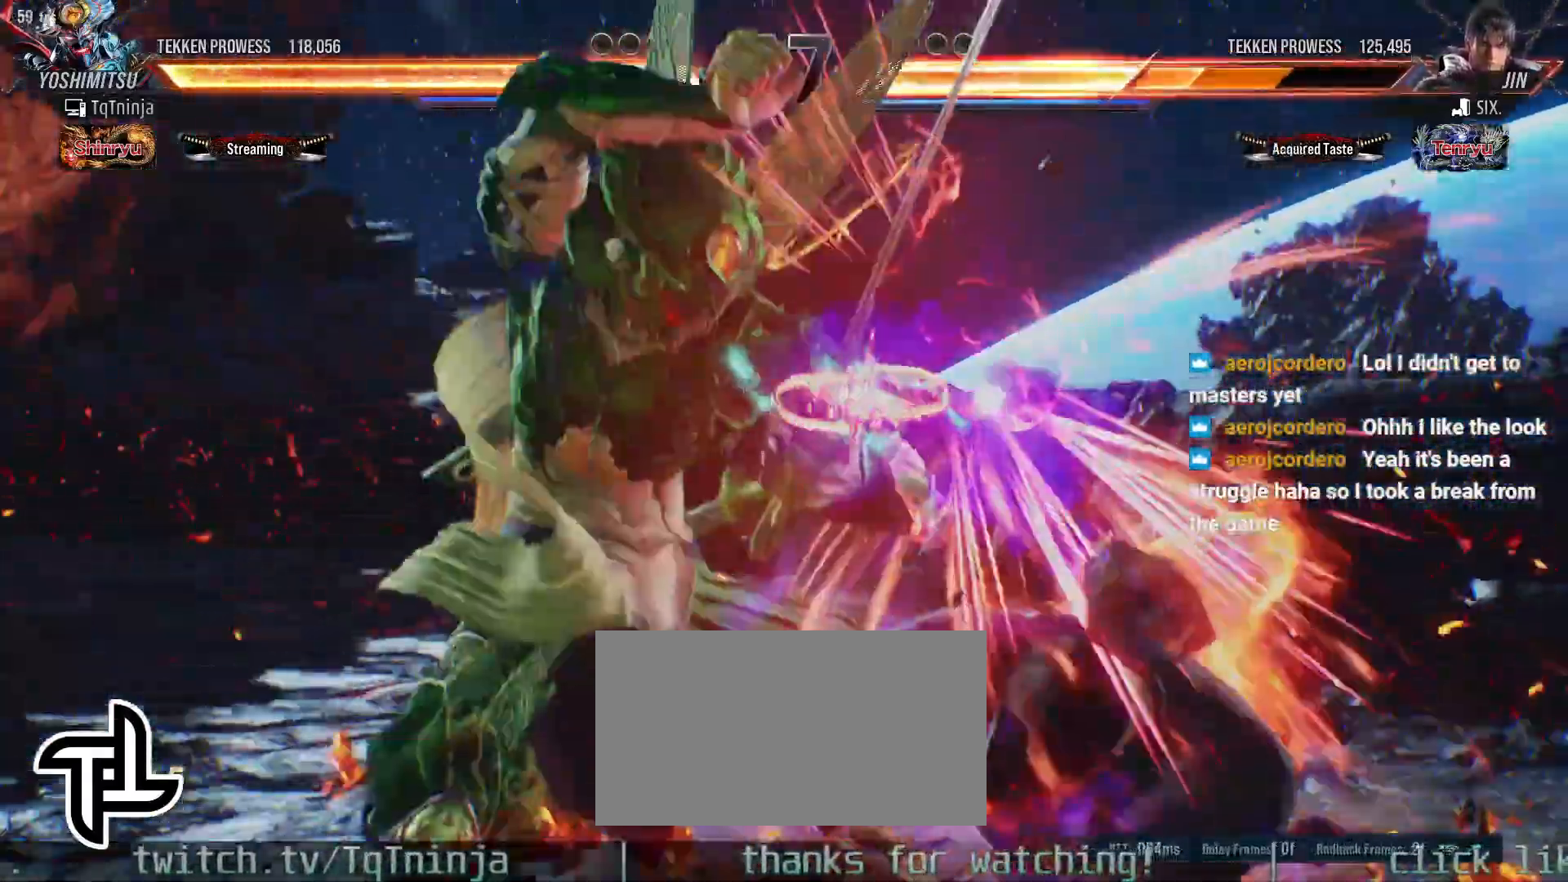
{"buttons": [], "left_stick": "right", "events": [[500, "left_stick", "right"]]}
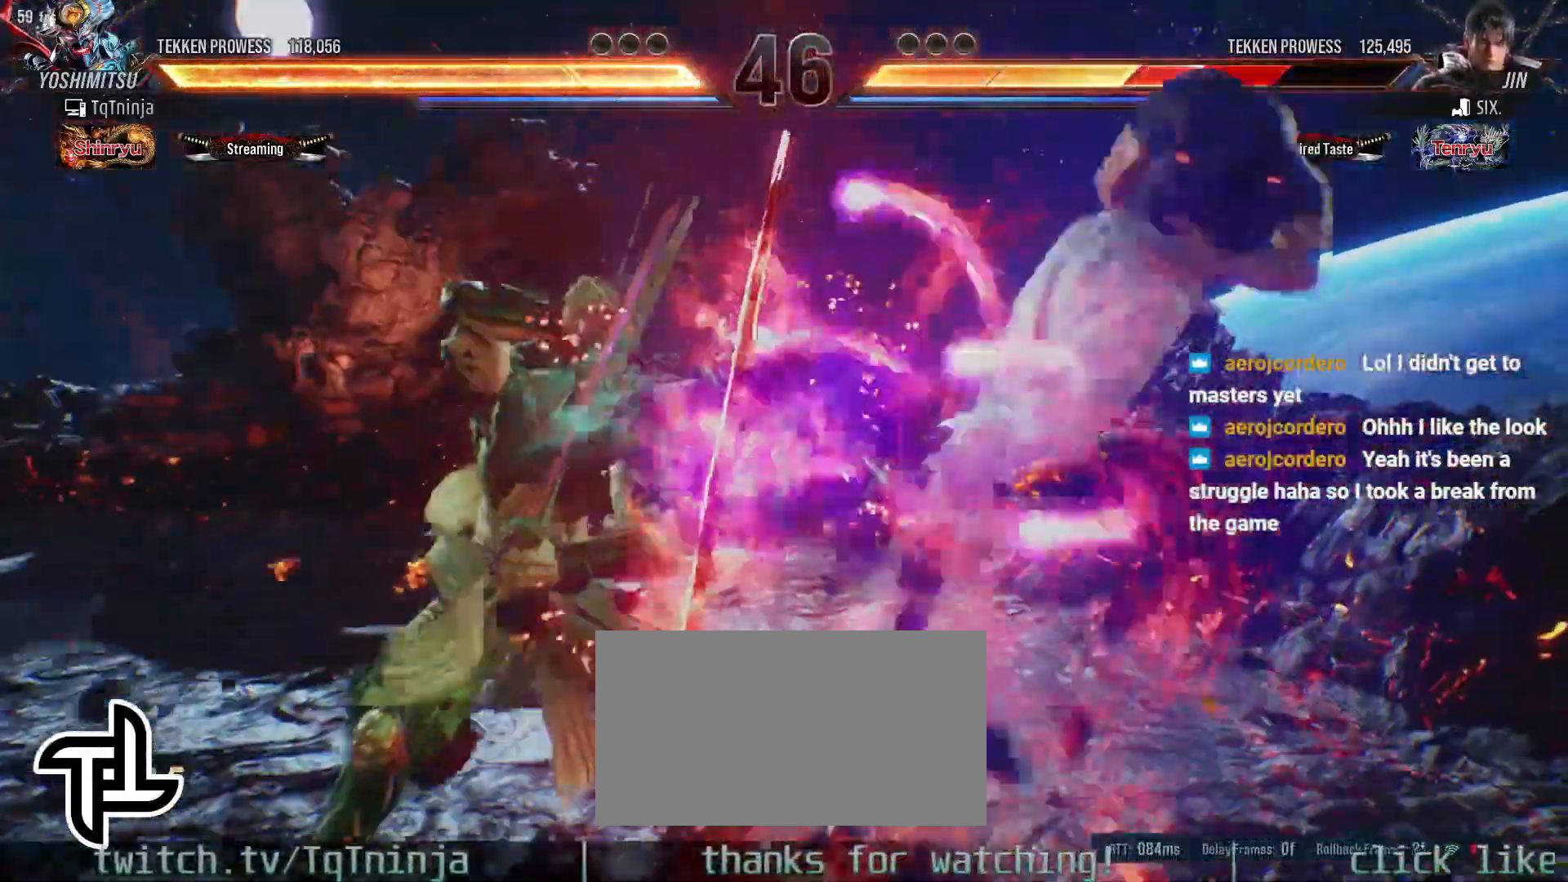
{"buttons": [], "left_stick": "up", "events": [[67, "left_stick", "center"], [150, "left_stick", "right"], [233, "left_stick", "center"], [300, "CROSS", "down"], [333, "CIRCLE", "down"], [367, "CROSS", "up"], [400, "left_stick", "up"], [417, "CIRCLE", "up"]]}
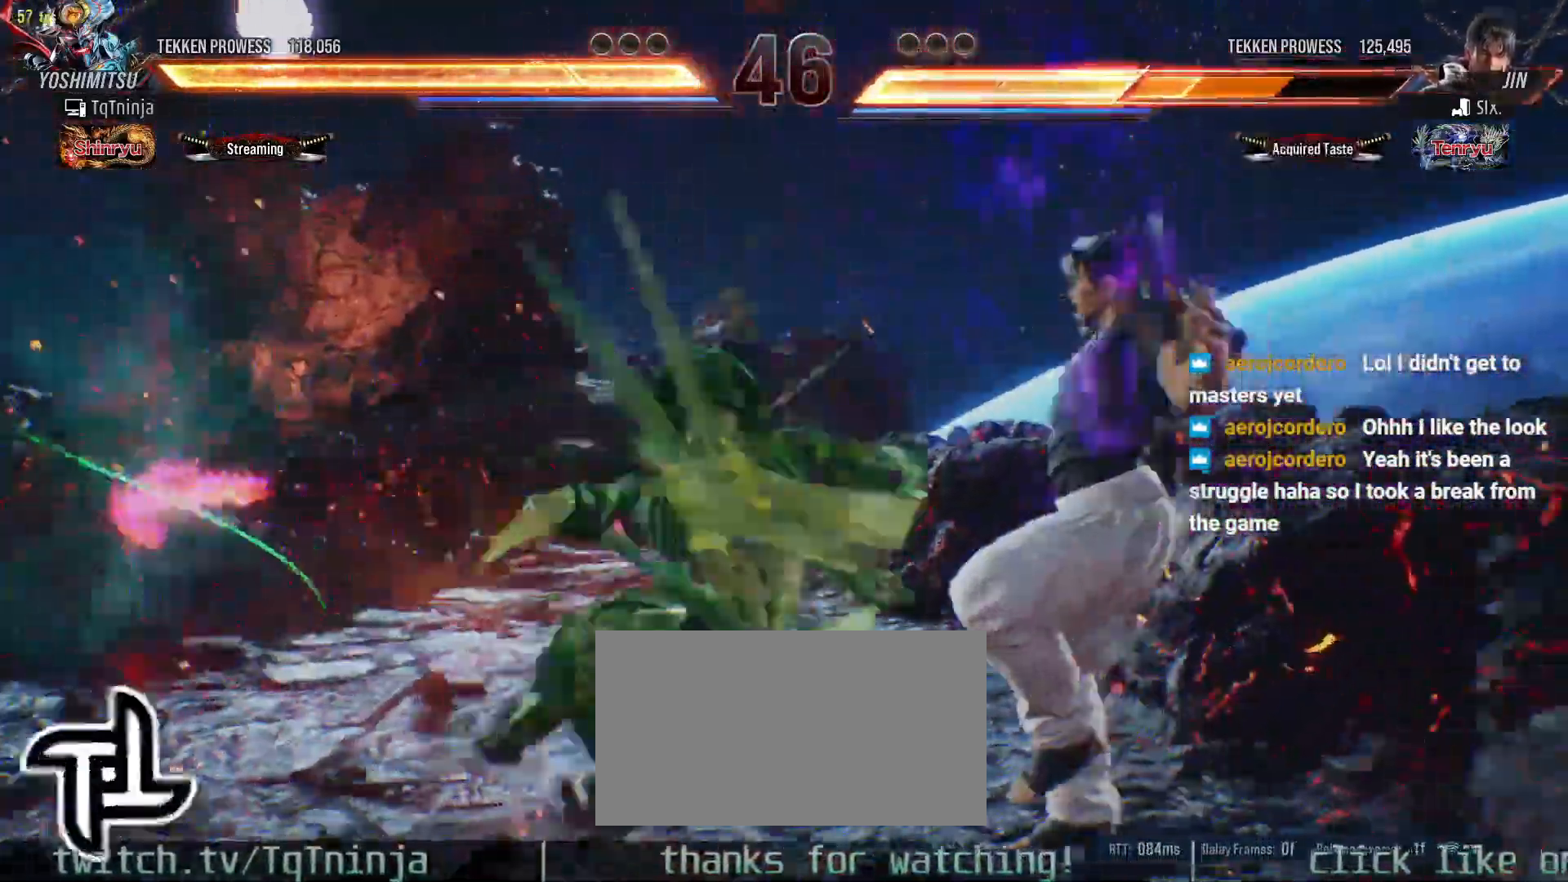
{"buttons": [], "left_stick": "center", "events": [[283, "CIRCLE", "down"], [333, "left_stick", "center"], [350, "CIRCLE", "up"], [417, "CIRCLE", "down"], [467, "CIRCLE", "up"]]}
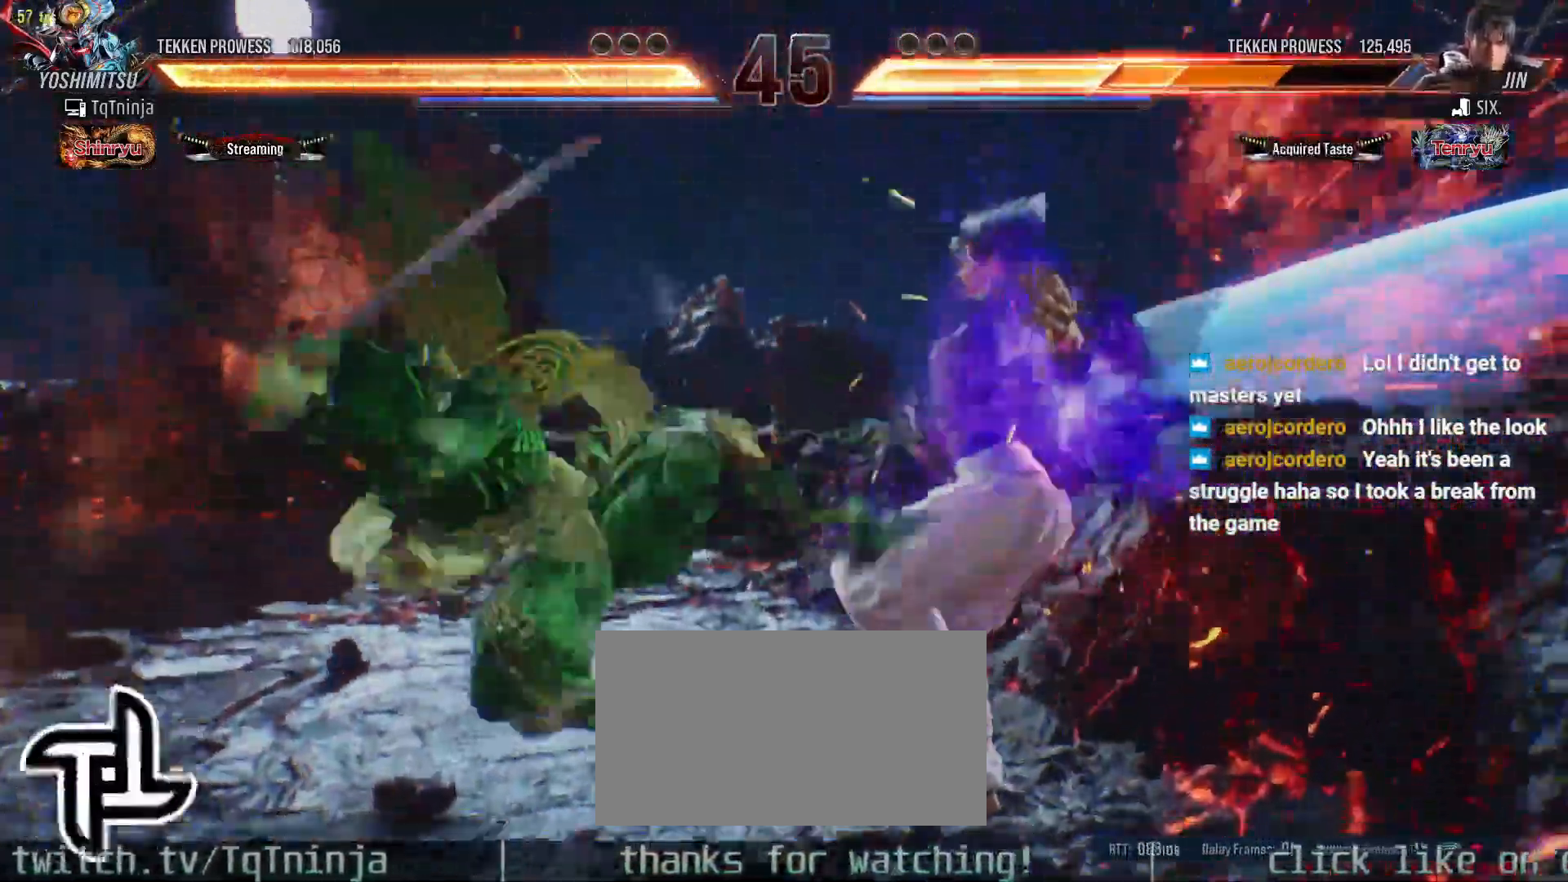
{"buttons": [], "left_stick": "center", "events": [[33, "CIRCLE", "down"], [67, "CIRCLE", "up"], [150, "CIRCLE", "down"], [200, "CIRCLE", "up"], [250, "CIRCLE", "down"], [350, "CIRCLE", "up"]]}
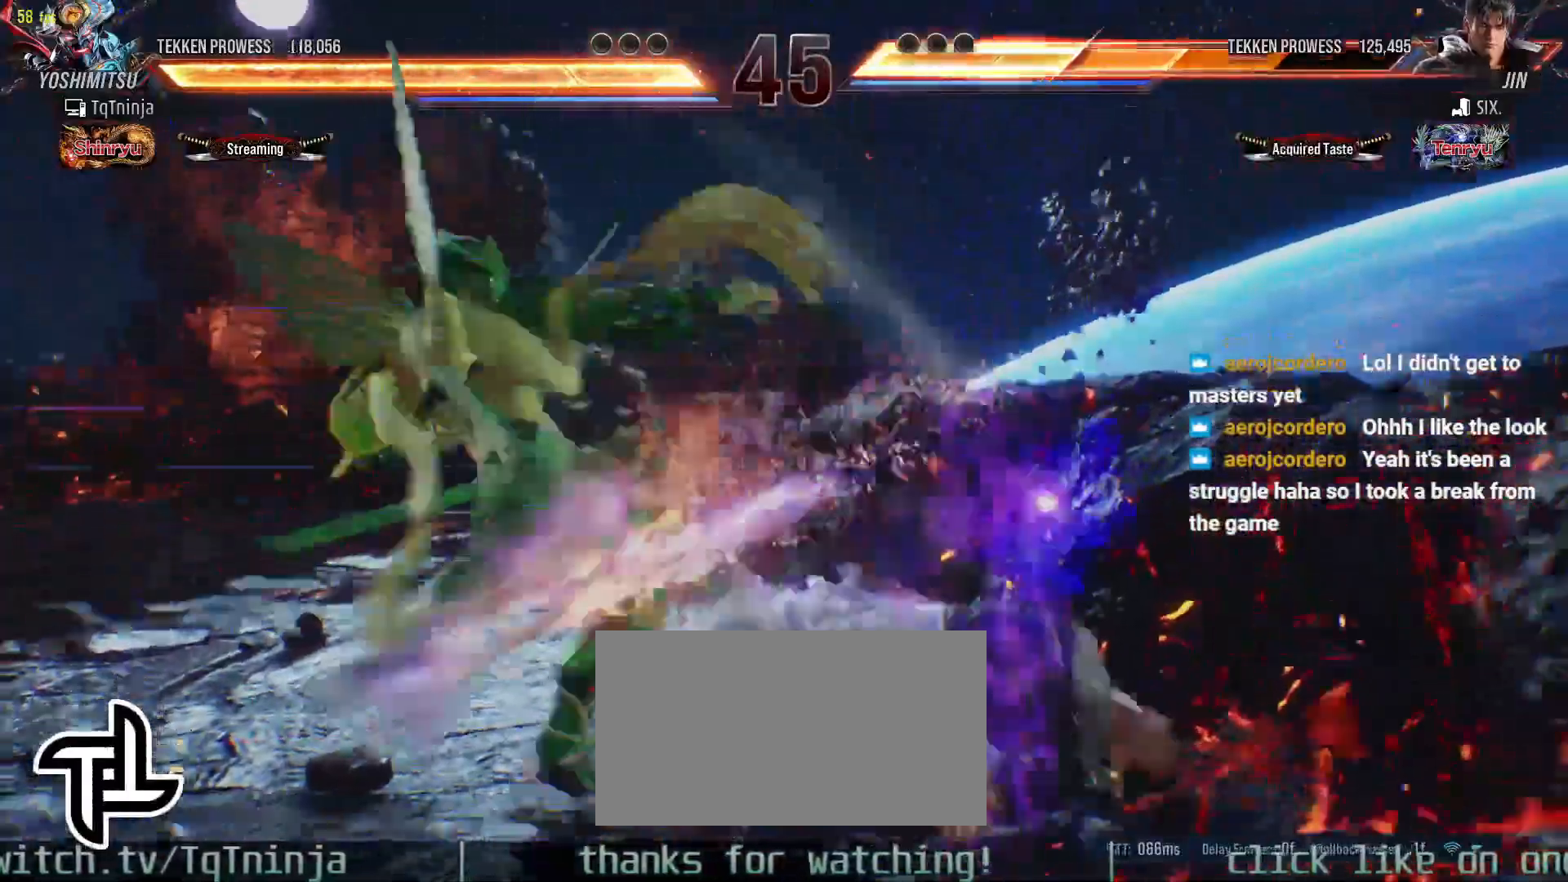
{"buttons": [], "left_stick": "down-left", "events": [[283, "left_stick", "down-left"], [317, "CROSS", "down"], [500, "CROSS", "up"]]}
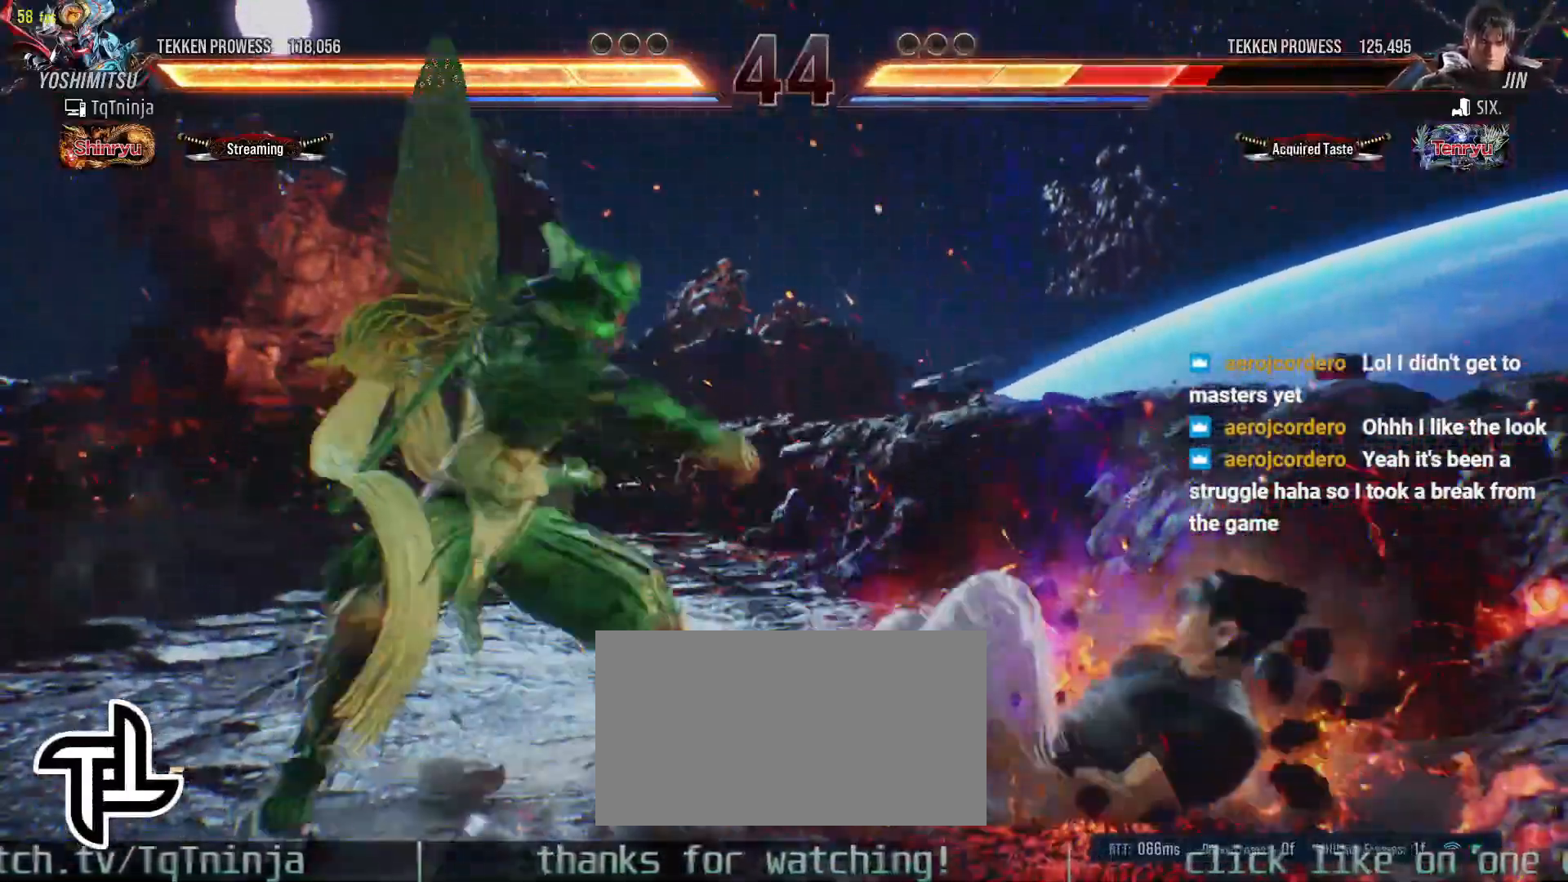
{"buttons": [], "left_stick": "center", "events": [[33, "CROSS", "down"], [100, "CROSS", "up"], [133, "CROSS", "down"], [233, "CROSS", "up"], [250, "left_stick", "center"]]}
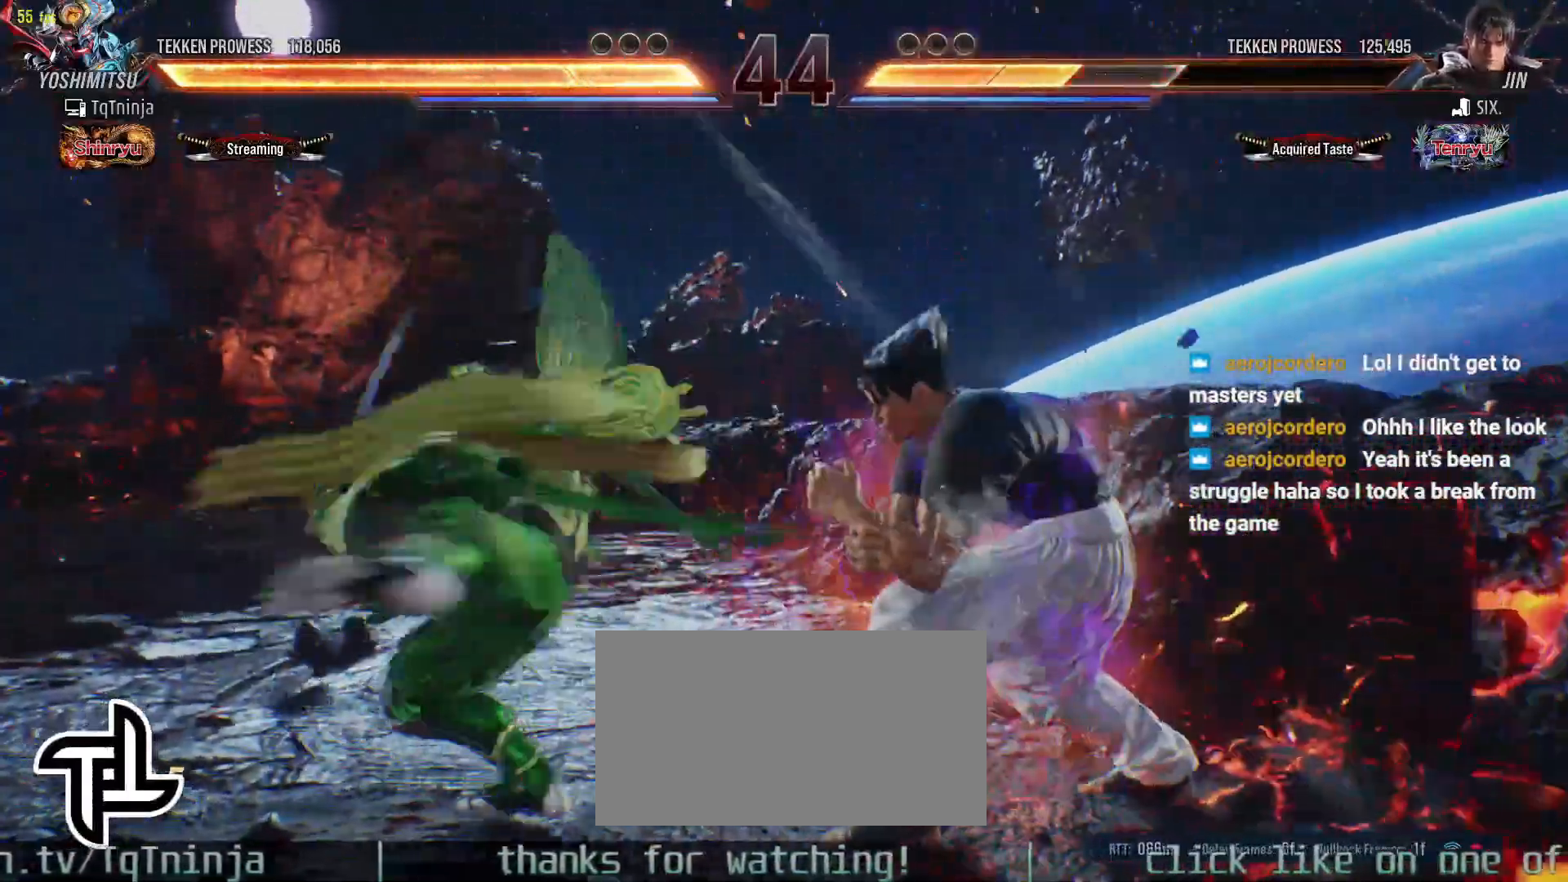
{"buttons": [], "left_stick": "down", "events": [[33, "left_stick", "down"], [217, "CIRCLE", "down"], [267, "CIRCLE", "up"], [317, "CIRCLE", "down"], [367, "CIRCLE", "up"], [450, "CIRCLE", "down"], [483, "CIRCLE", "up"]]}
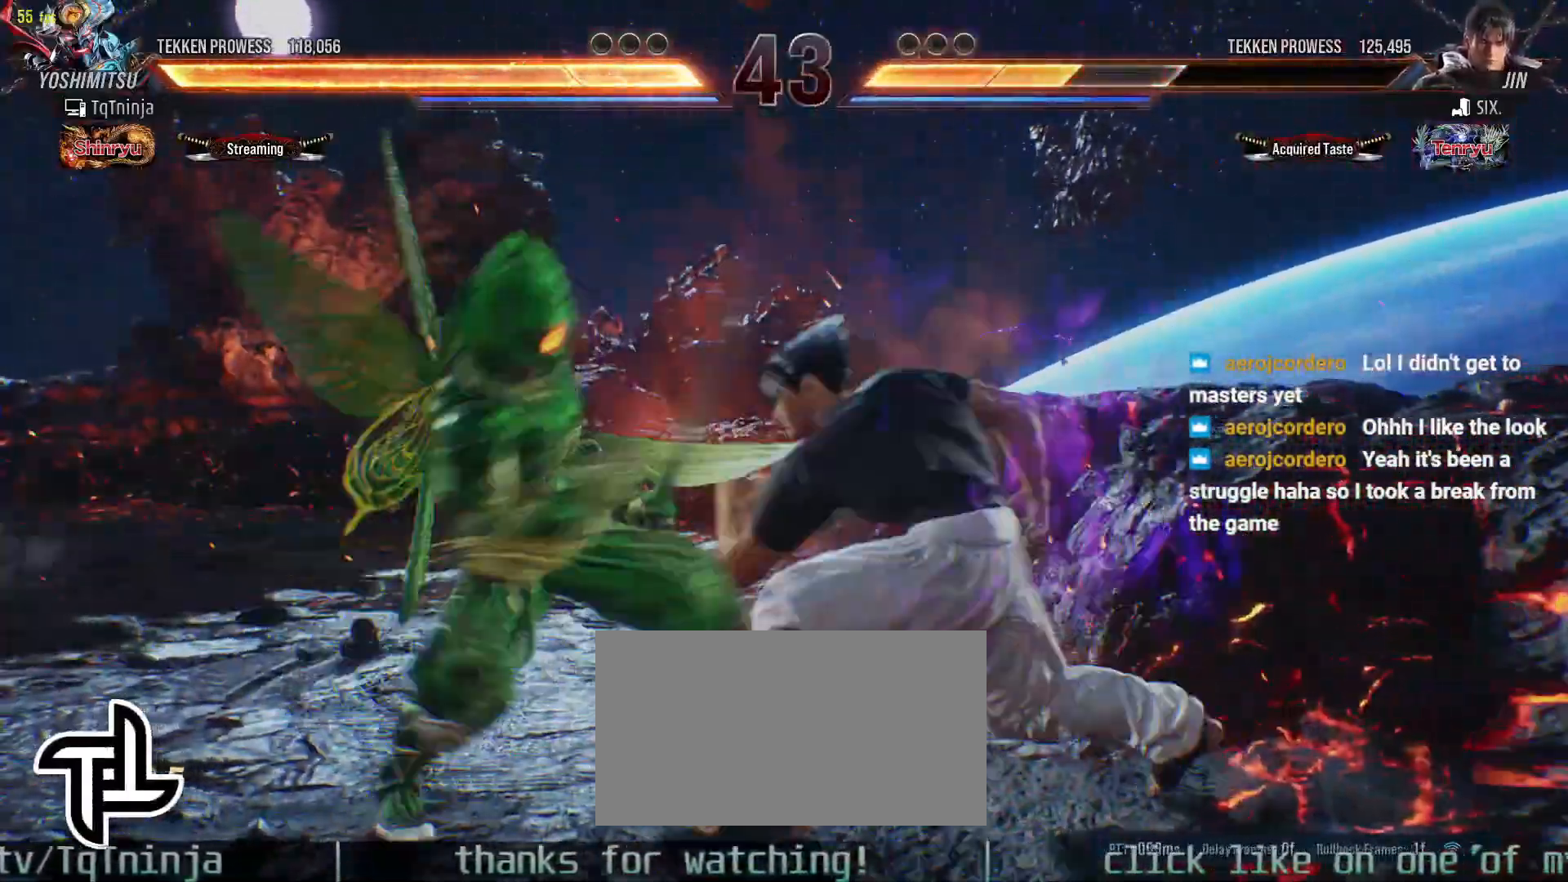
{"buttons": [], "left_stick": "center", "events": [[67, "left_stick", "center"], [100, "CIRCLE", "down"], [133, "CIRCLE", "up"], [333, "left_stick", "left"], [417, "left_stick", "center"]]}
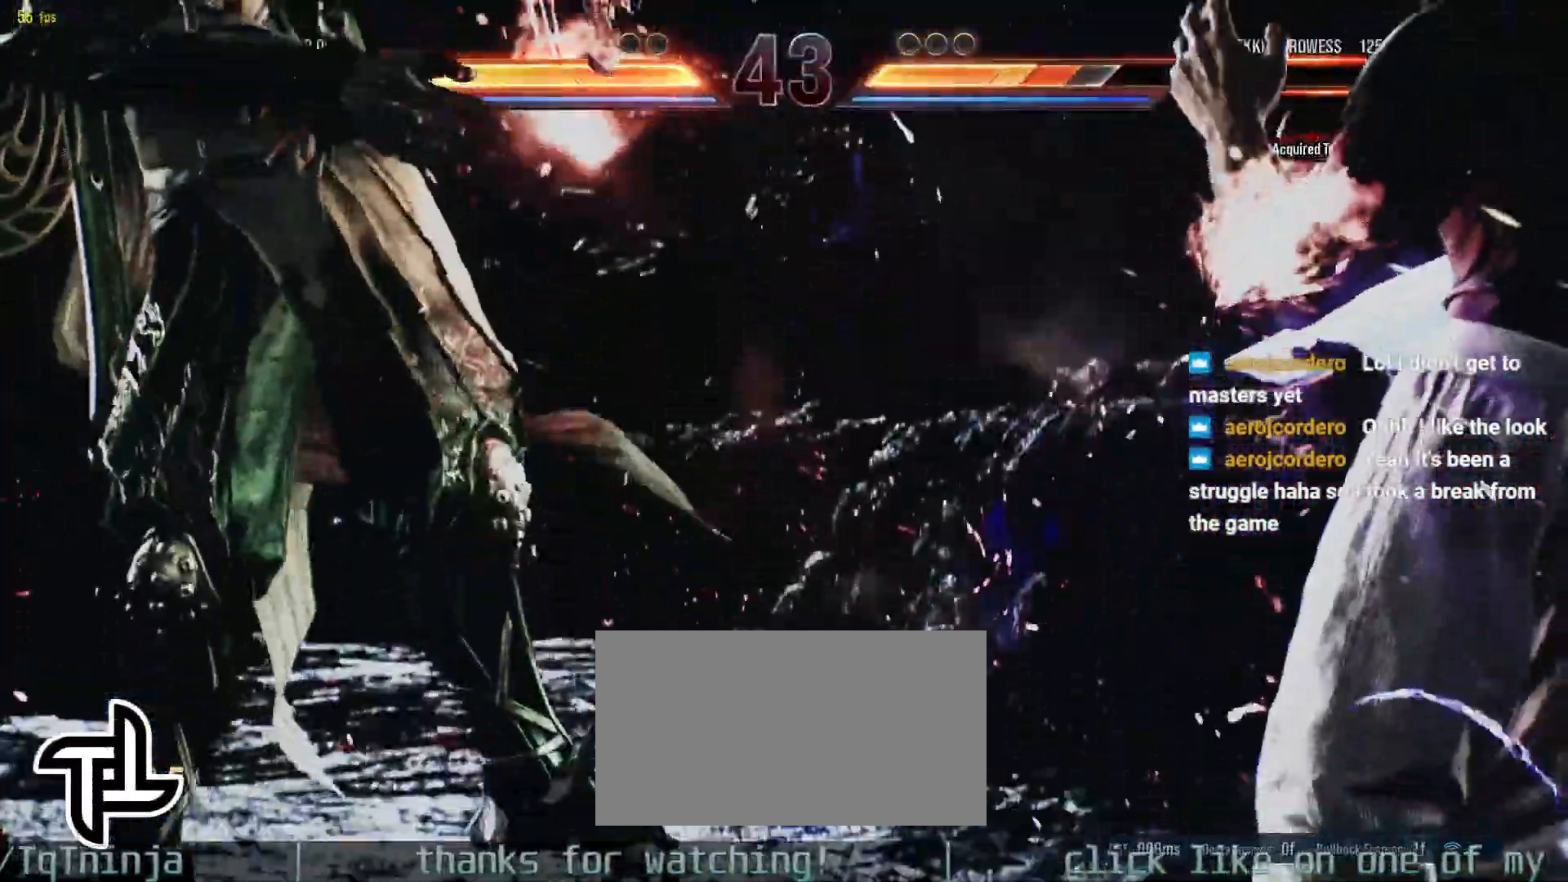
{"buttons": [], "left_stick": "center", "events": []}
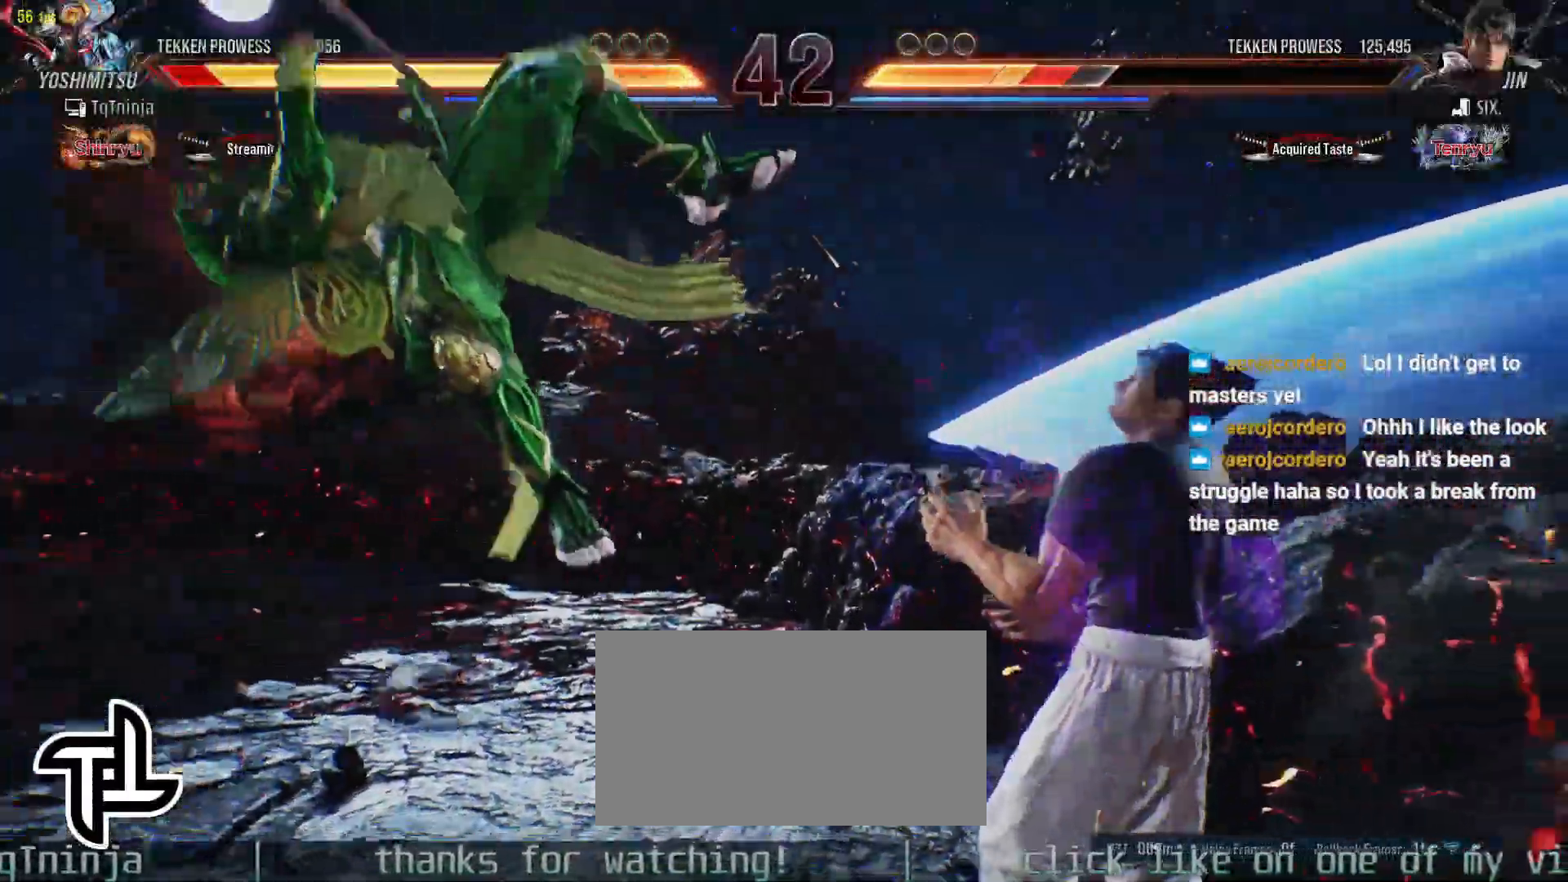
{"buttons": [], "left_stick": "center", "events": [[250, "left_stick", "up"], [333, "SQUARE", "down"], [333, "TRIANGLE", "down"], [433, "SQUARE", "up"], [483, "TRIANGLE", "up"], [500, "left_stick", "center"]]}
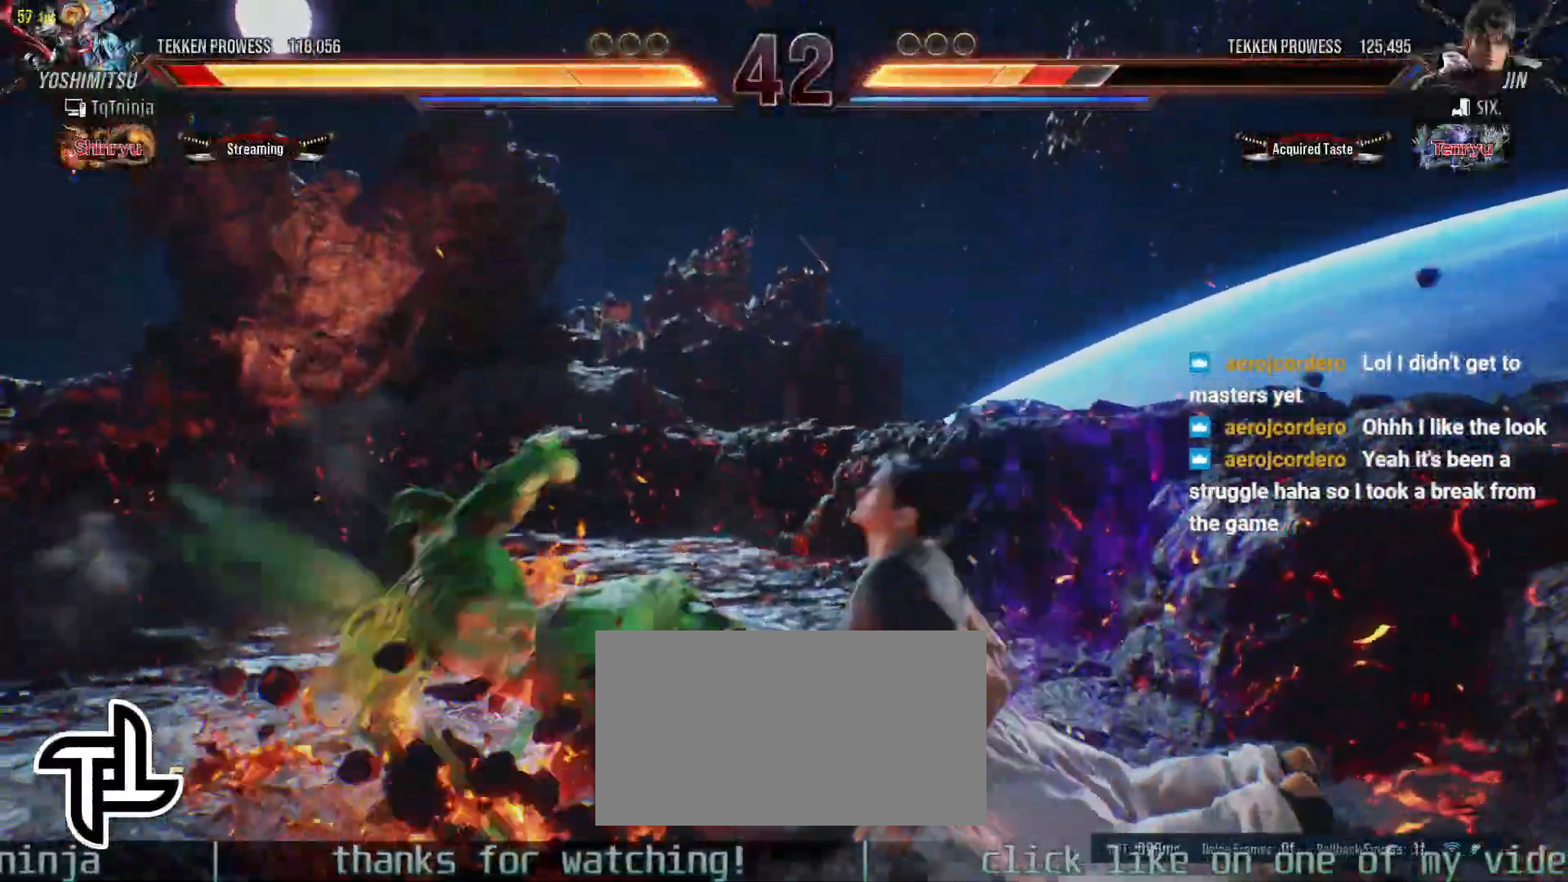
{"buttons": ["SQUARE"], "left_stick": "down-right", "events": [[167, "left_stick", "down"], [267, "left_stick", "down-right"], [500, "SQUARE", "down"]]}
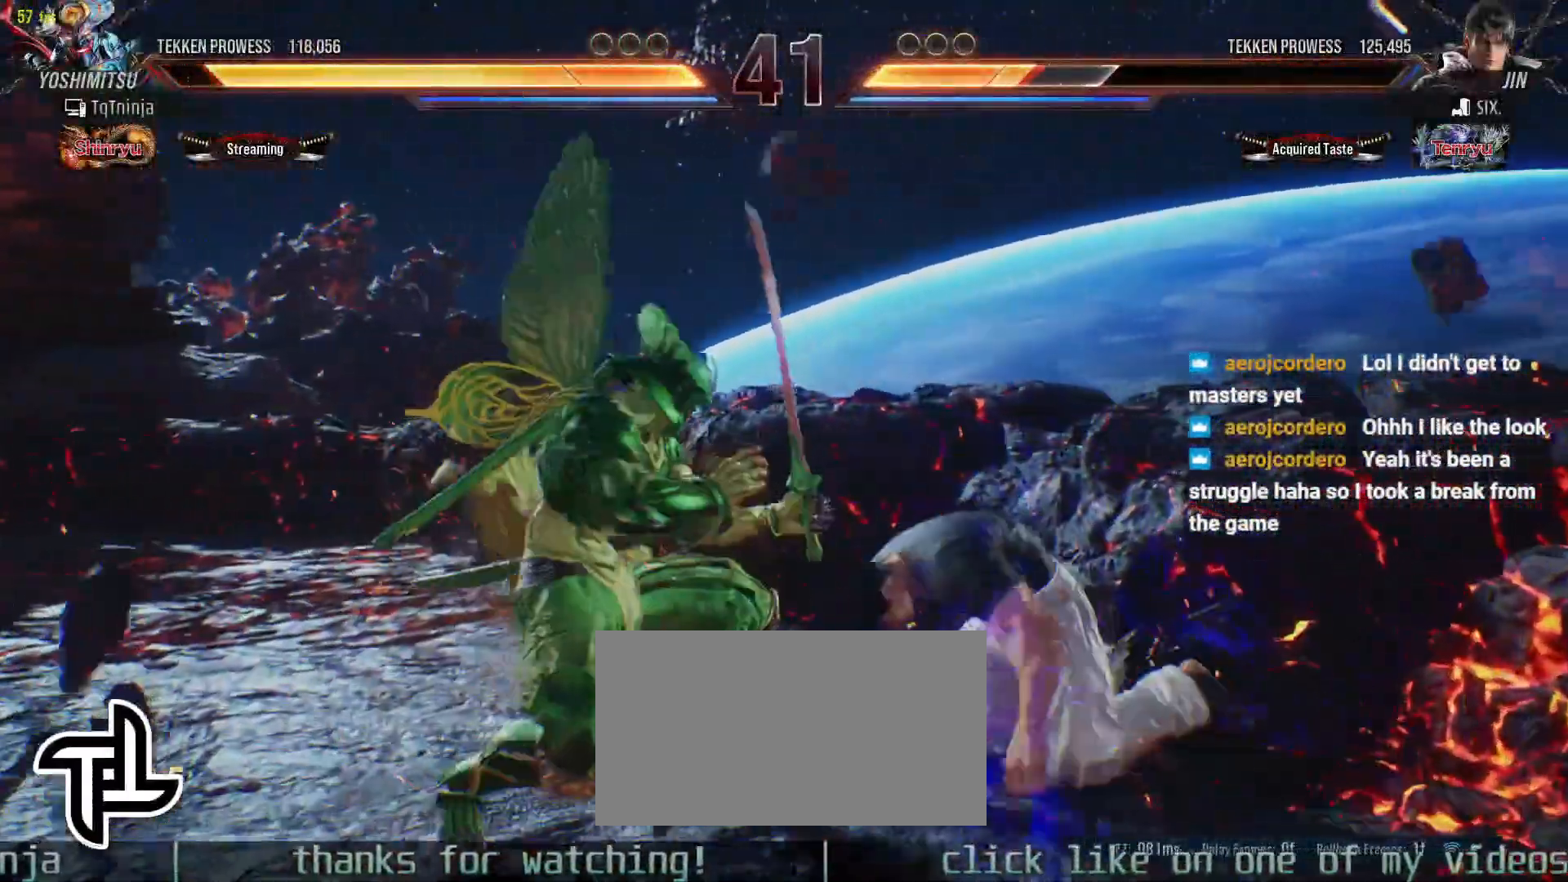
{"buttons": [], "left_stick": "center", "events": [[83, "SQUARE", "up"], [133, "left_stick", "center"]]}
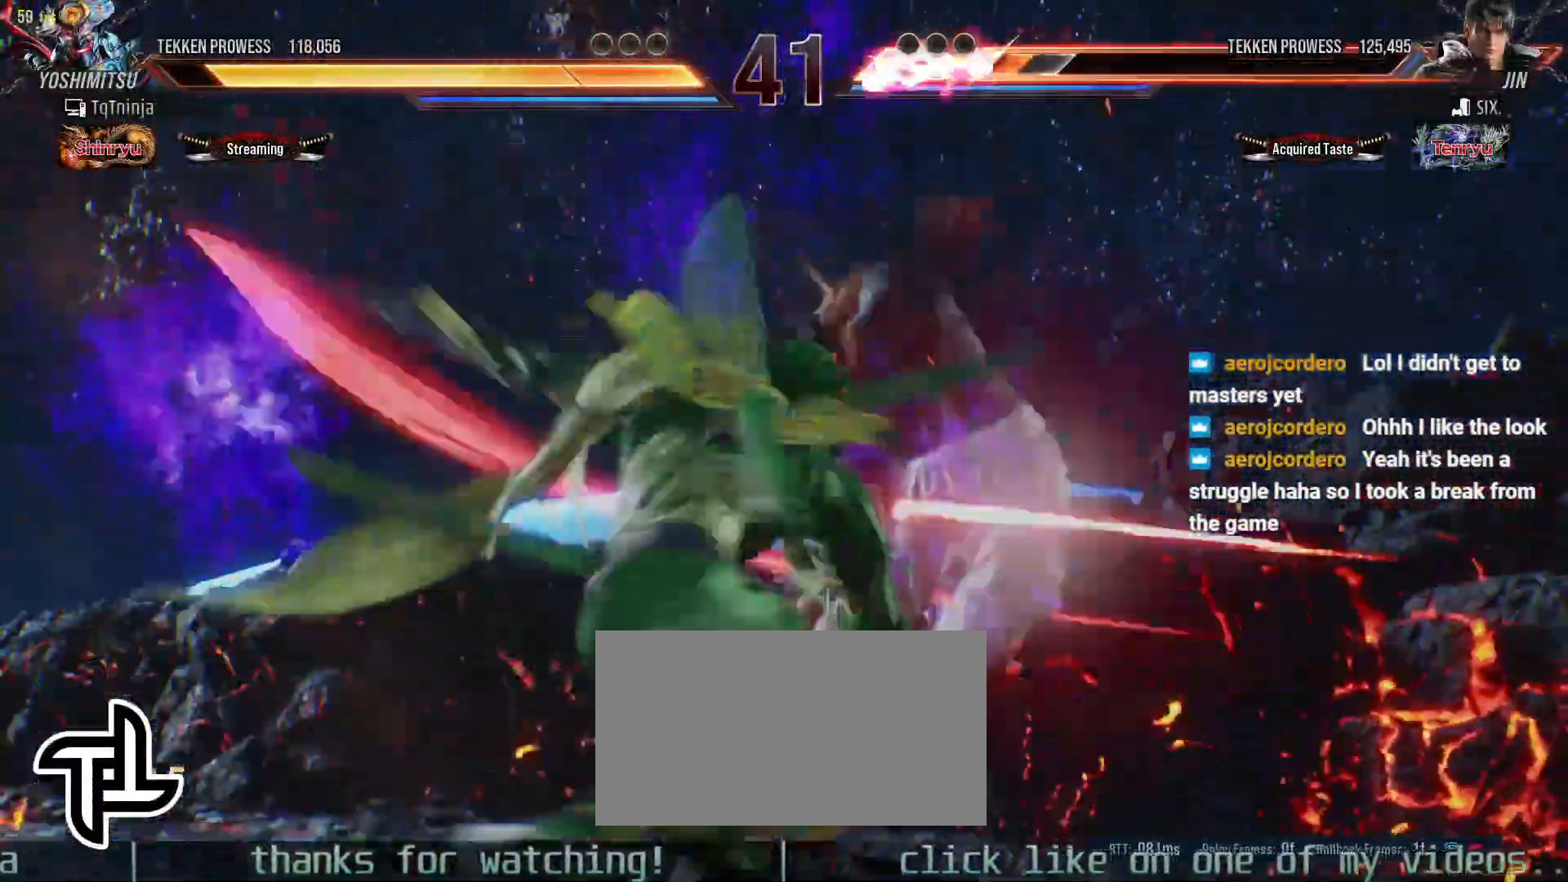
{"buttons": [], "left_stick": "center", "events": [[400, "left_stick", "down"], [483, "left_stick", "center"]]}
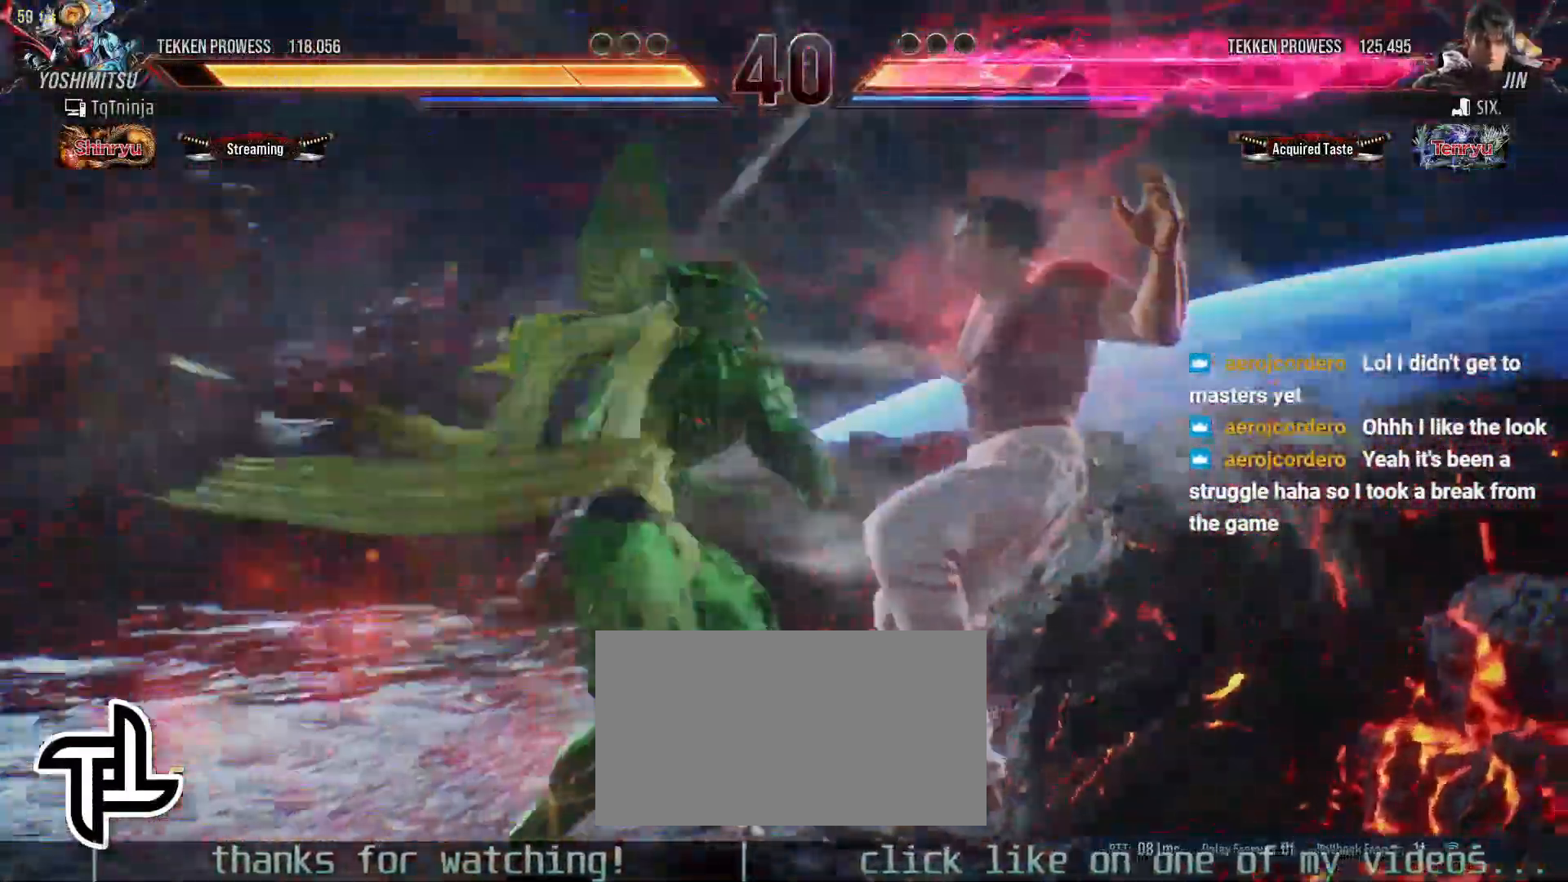
{"buttons": [], "left_stick": "down", "events": [[150, "left_stick", "down"], [183, "TRIANGLE", "down"], [200, "TRIANGLE", "up"], [267, "TRIANGLE", "down"], [317, "TRIANGLE", "up"], [400, "TRIANGLE", "down"], [467, "TRIANGLE", "up"]]}
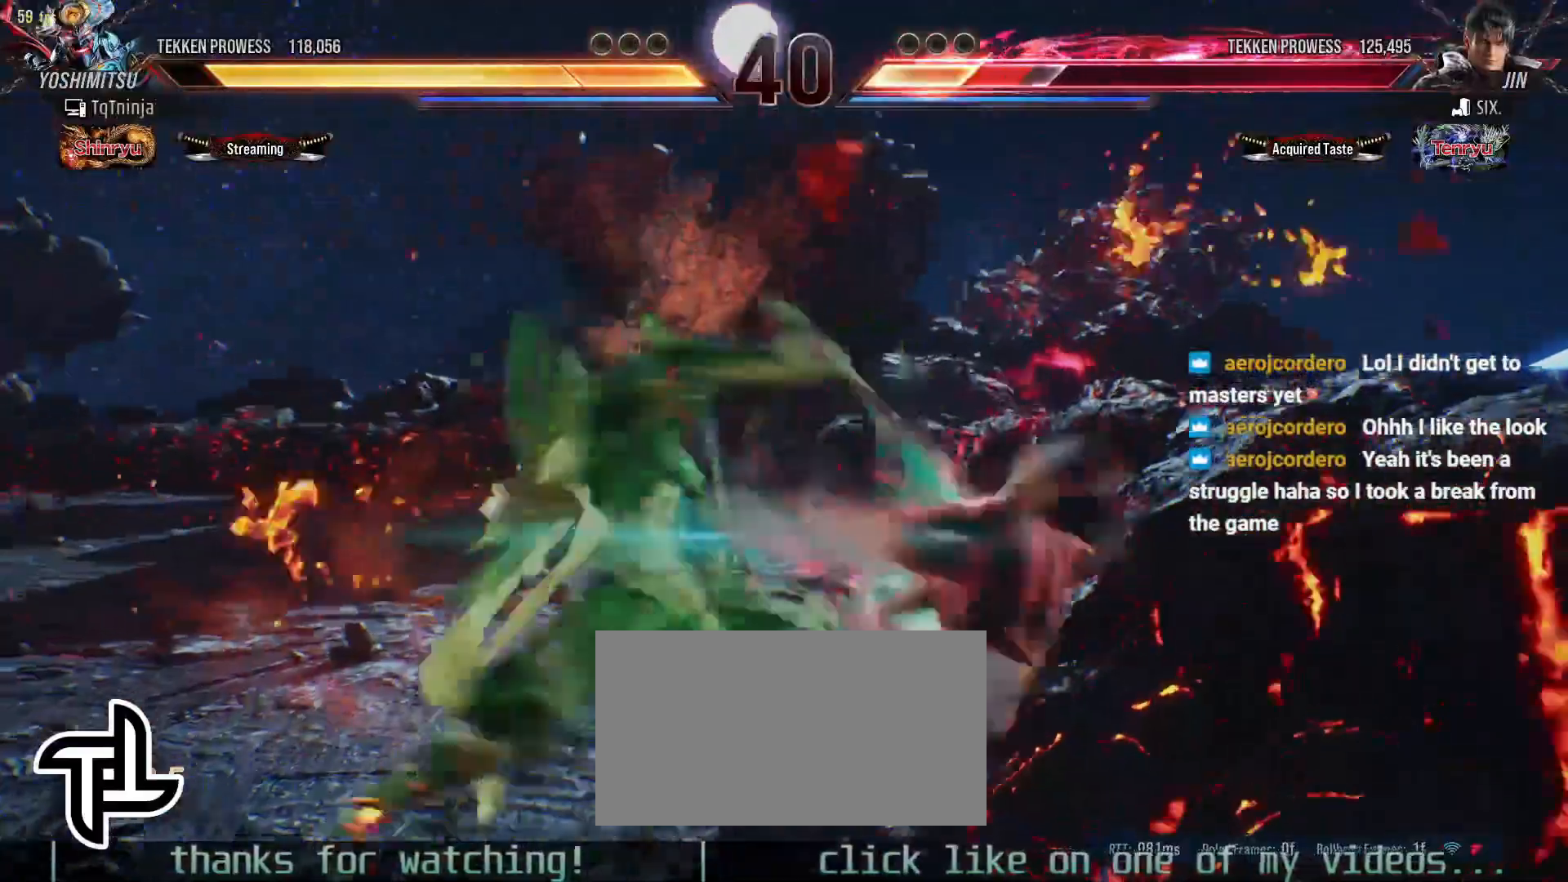
{"buttons": ["TRIANGLE"], "left_stick": "down", "events": [[50, "TRIANGLE", "down"], [100, "TRIANGLE", "up"], [183, "TRIANGLE", "down"], [233, "TRIANGLE", "up"], [317, "TRIANGLE", "down"], [367, "TRIANGLE", "up"], [433, "TRIANGLE", "down"]]}
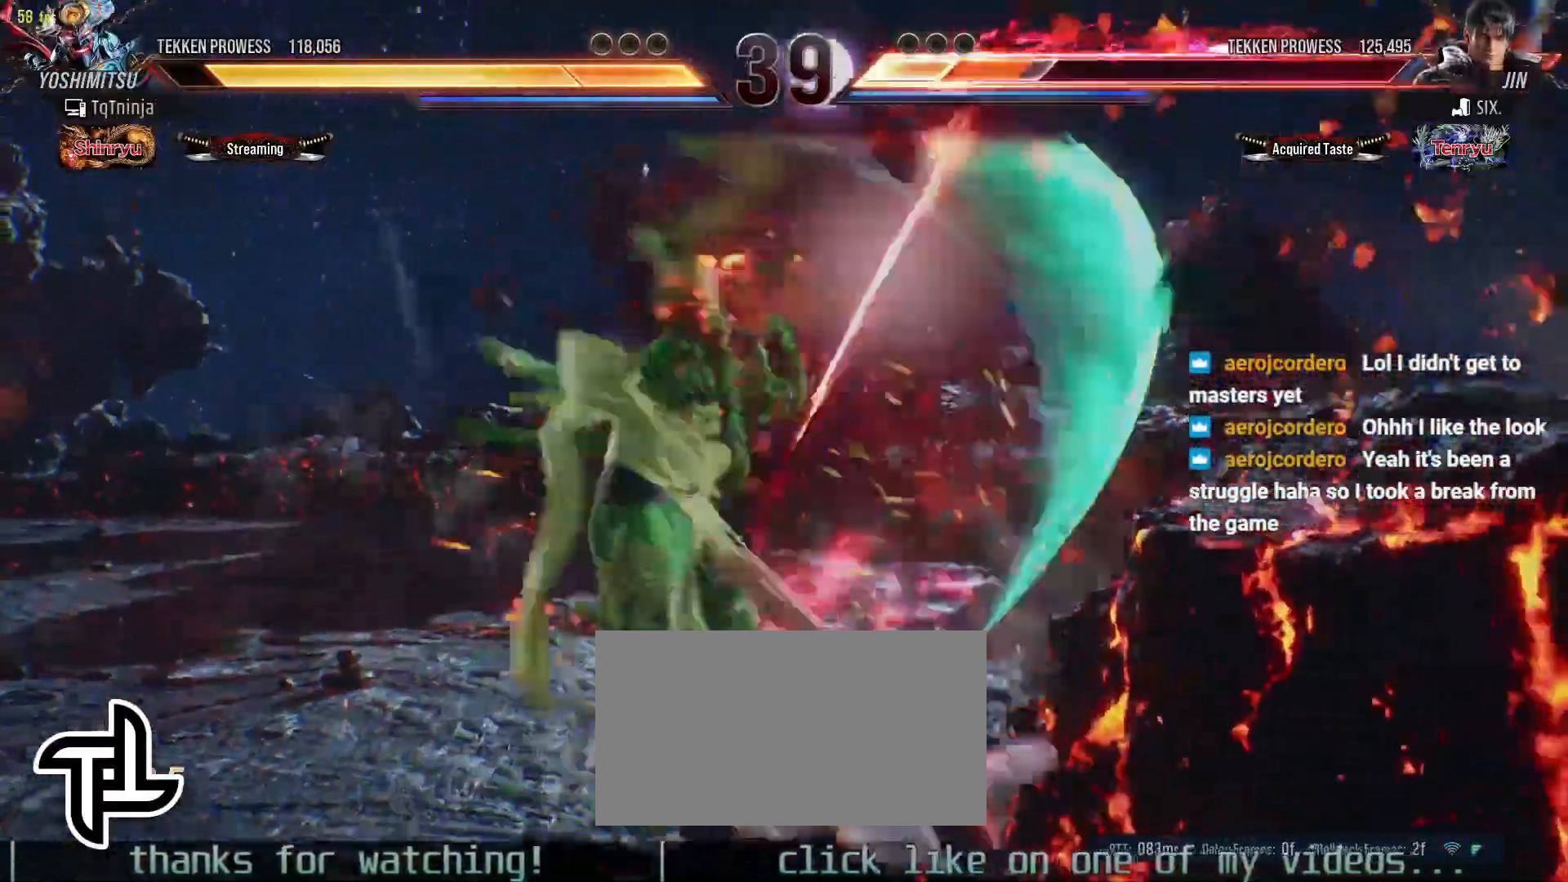
{"buttons": [], "left_stick": "center", "events": [[33, "TRIANGLE", "up"], [467, "left_stick", "center"]]}
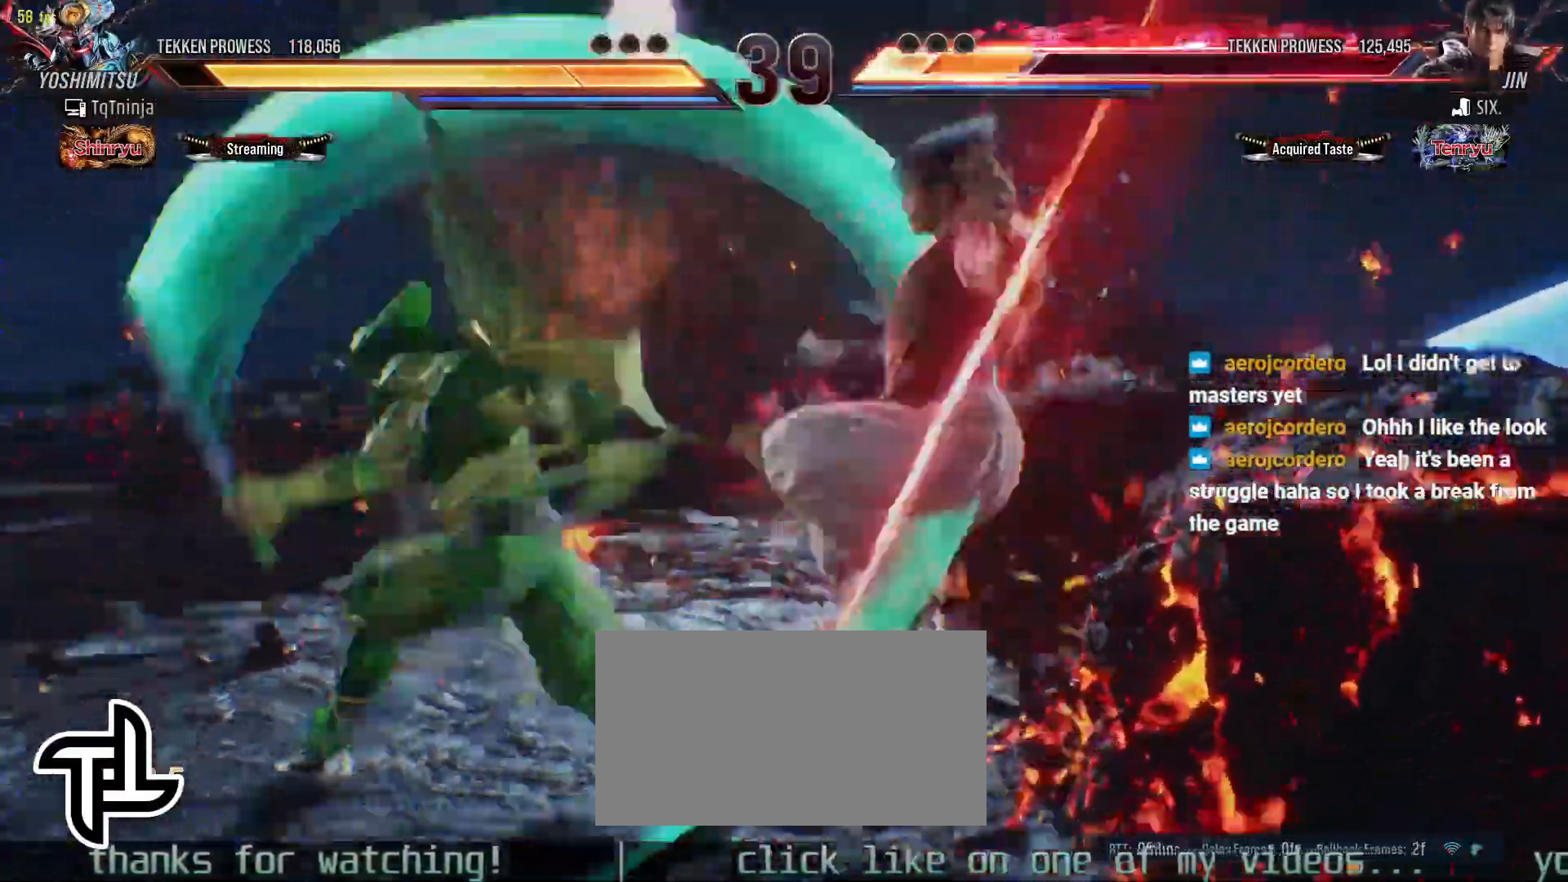
{"buttons": [], "left_stick": "down-right", "events": [[417, "left_stick", "down-right"]]}
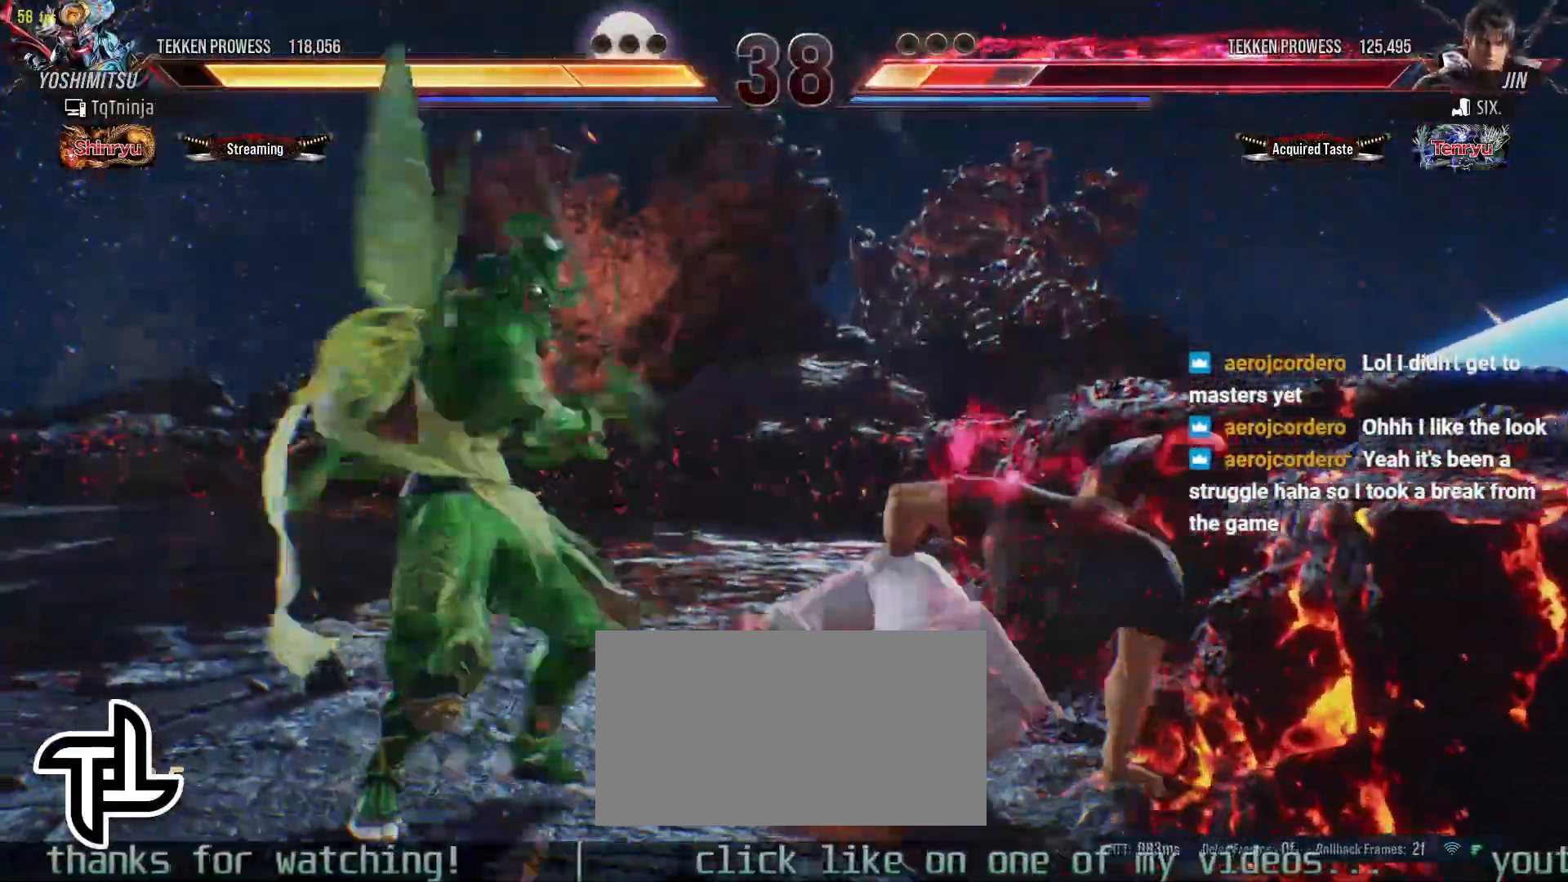
{"buttons": [], "left_stick": "center", "events": [[267, "left_stick", "up-right"], [317, "CIRCLE", "down"], [367, "CIRCLE", "up"], [400, "CIRCLE", "down"], [467, "left_stick", "center"], [483, "CIRCLE", "up"]]}
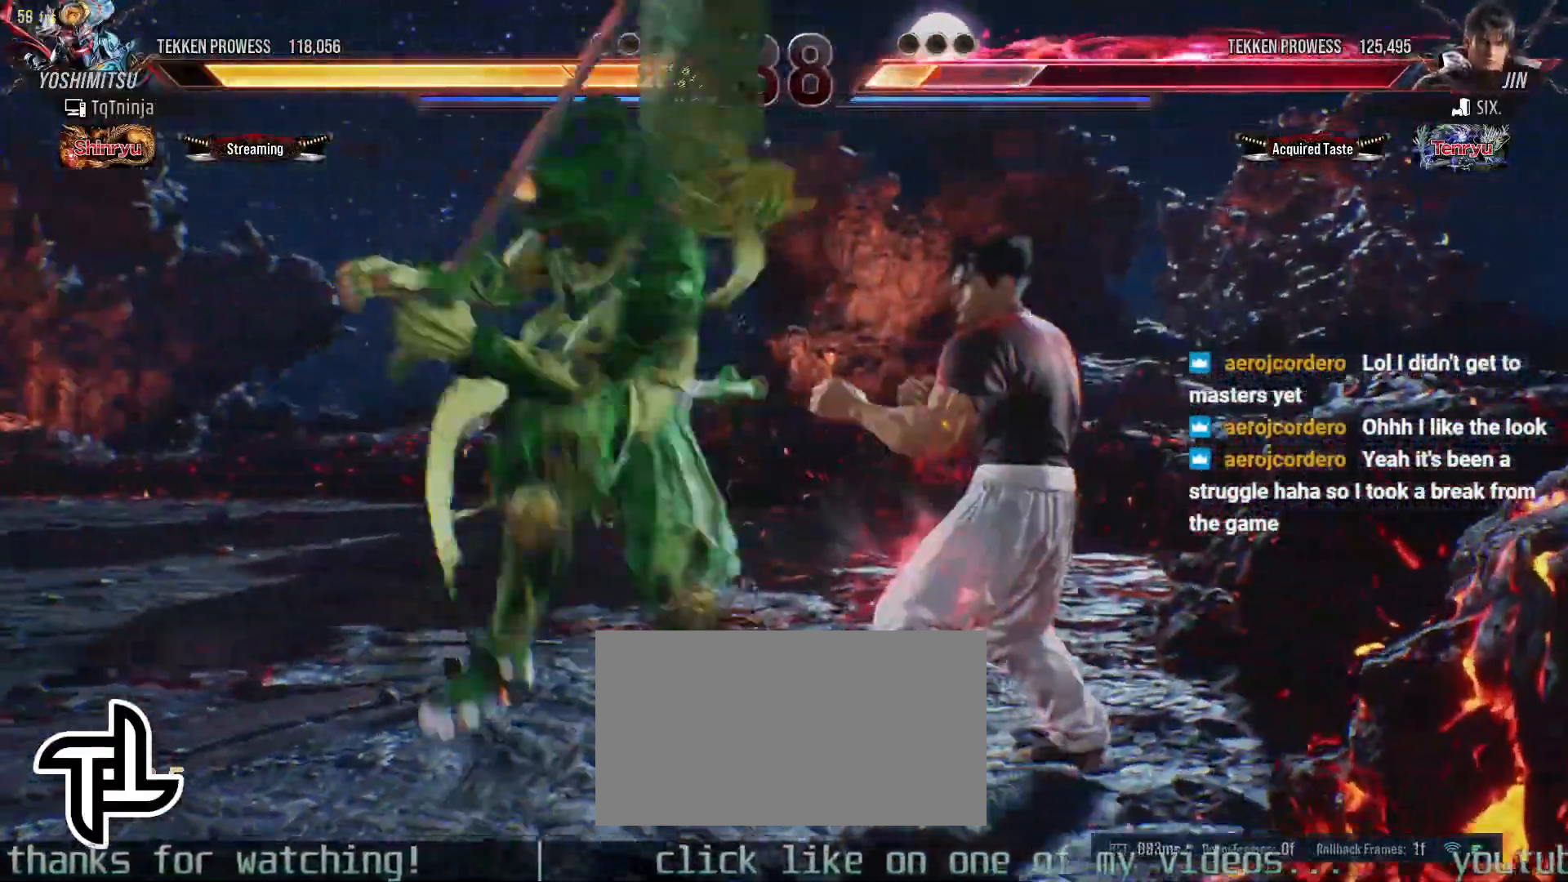
{"buttons": [], "left_stick": "left", "events": [[483, "left_stick", "left"]]}
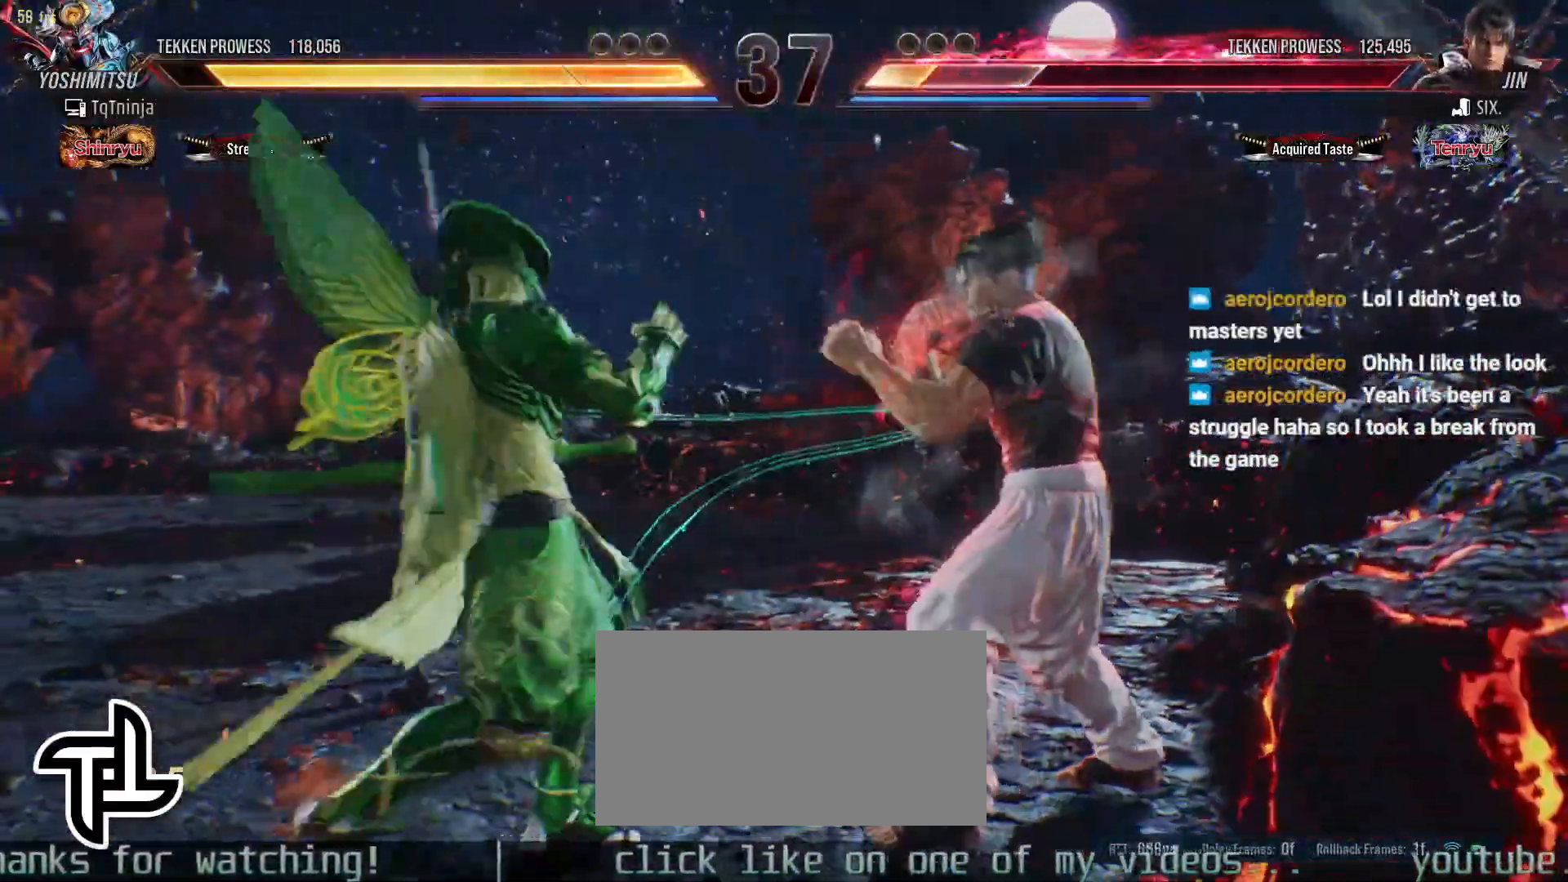
{"buttons": [], "left_stick": "left", "events": [[50, "left_stick", "center"], [67, "SQUARE", "down"], [67, "TRIANGLE", "down"], [100, "SQUARE", "up"], [100, "TRIANGLE", "up"], [300, "left_stick", "left"]]}
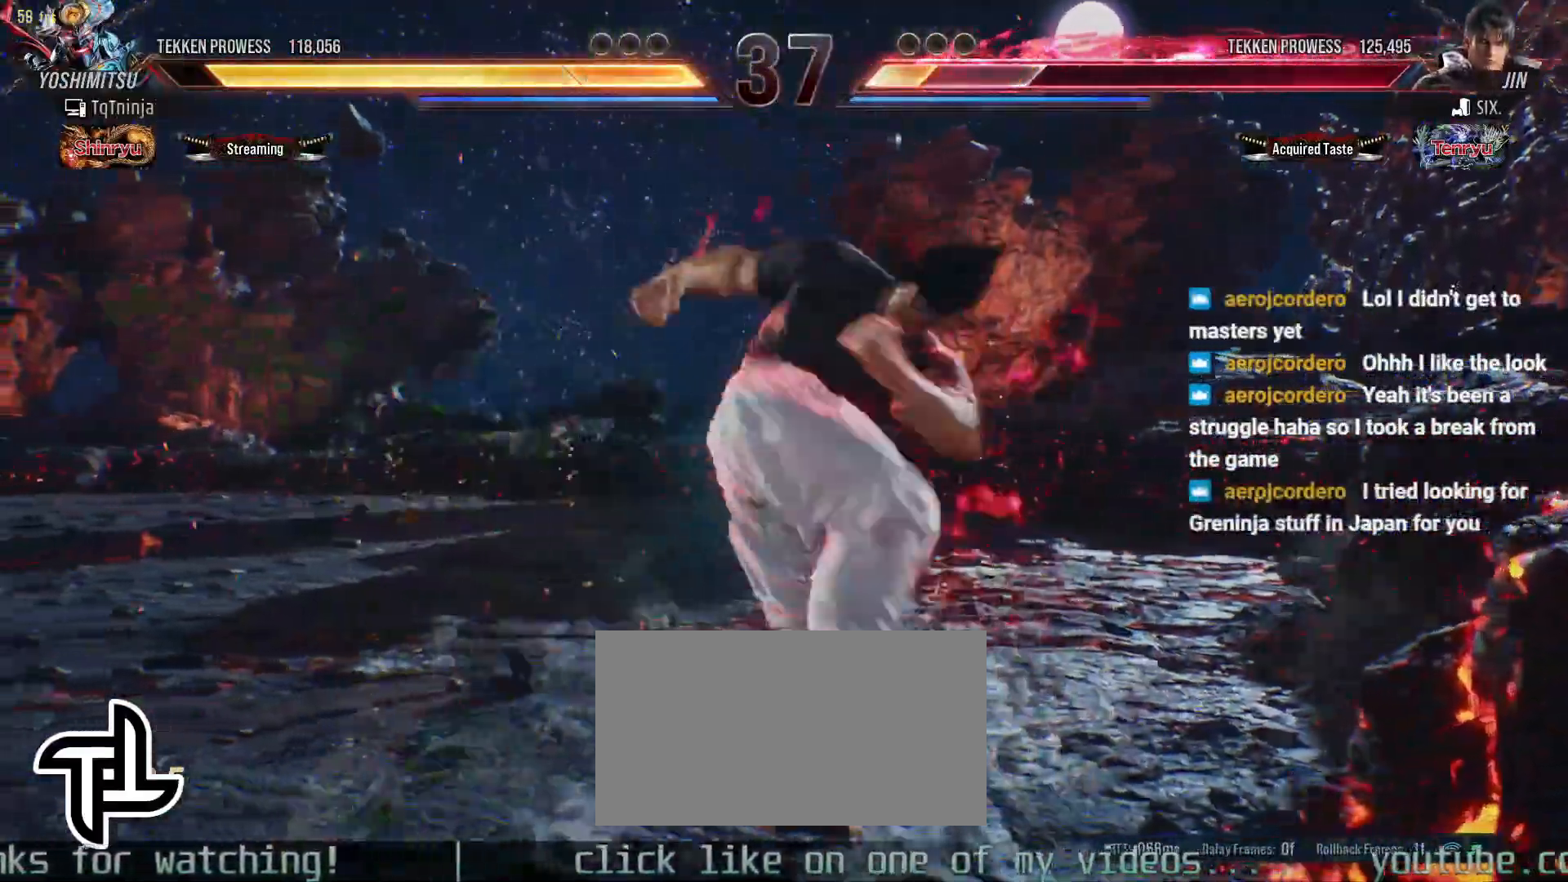
{"buttons": [], "left_stick": "center", "events": [[283, "left_stick", "center"], [383, "left_stick", "right"], [483, "left_stick", "center"]]}